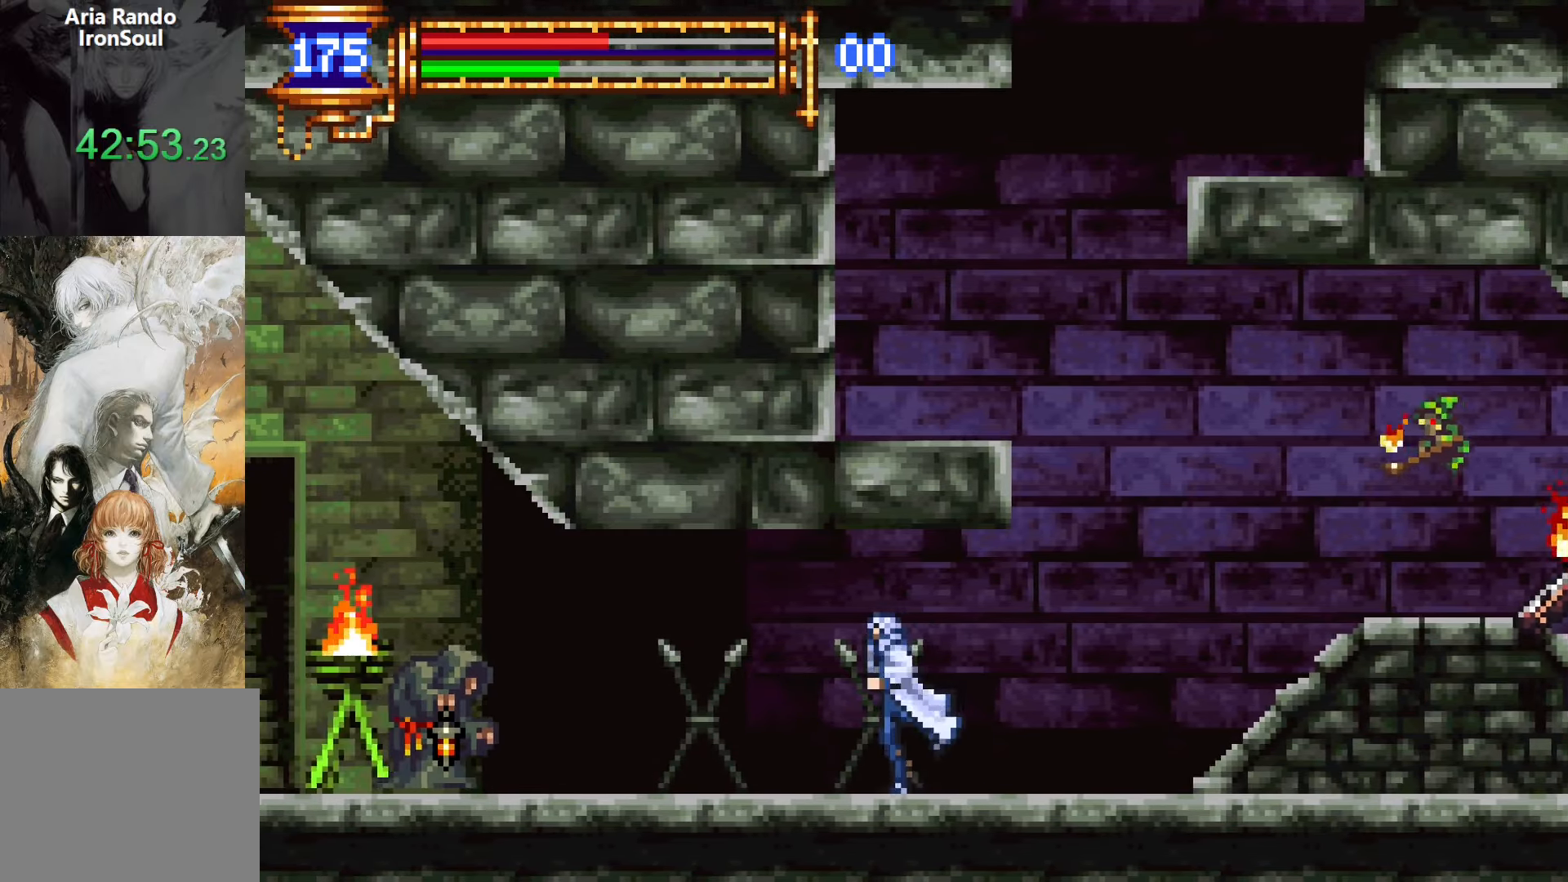
Gameplay with a controller (PlayStation layout); each line is a JSON object with the inputs held at the frame after it. "events" lists button and stick changes between this image and that frame as [ms after this image, input, new state], when the widget could be followed in between. Not read: L3 R3 left_stick right_stick.
{"buttons": ["DPAD_UP", "DPAD_LEFT"], "events": [[183, "DPAD_UP", "down"], [216, "CROSS", "down"], [283, "R1", "down"], [383, "CROSS", "up"], [416, "R1", "up"]]}
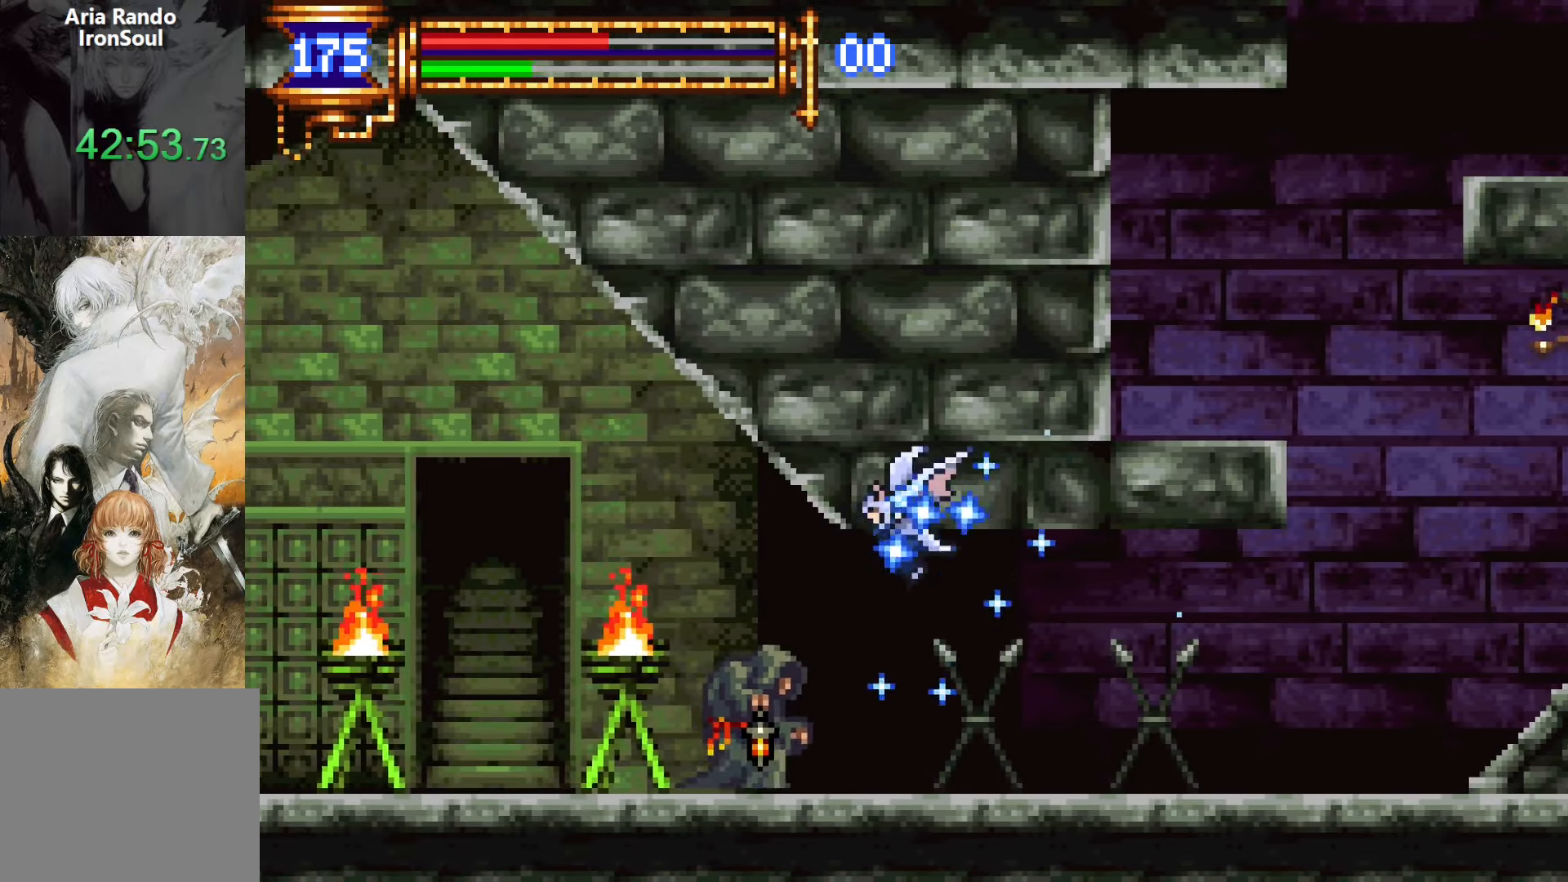
{"buttons": ["DPAD_LEFT"], "events": [[400, "R1", "down"], [416, "DPAD_UP", "up"], [483, "R1", "up"]]}
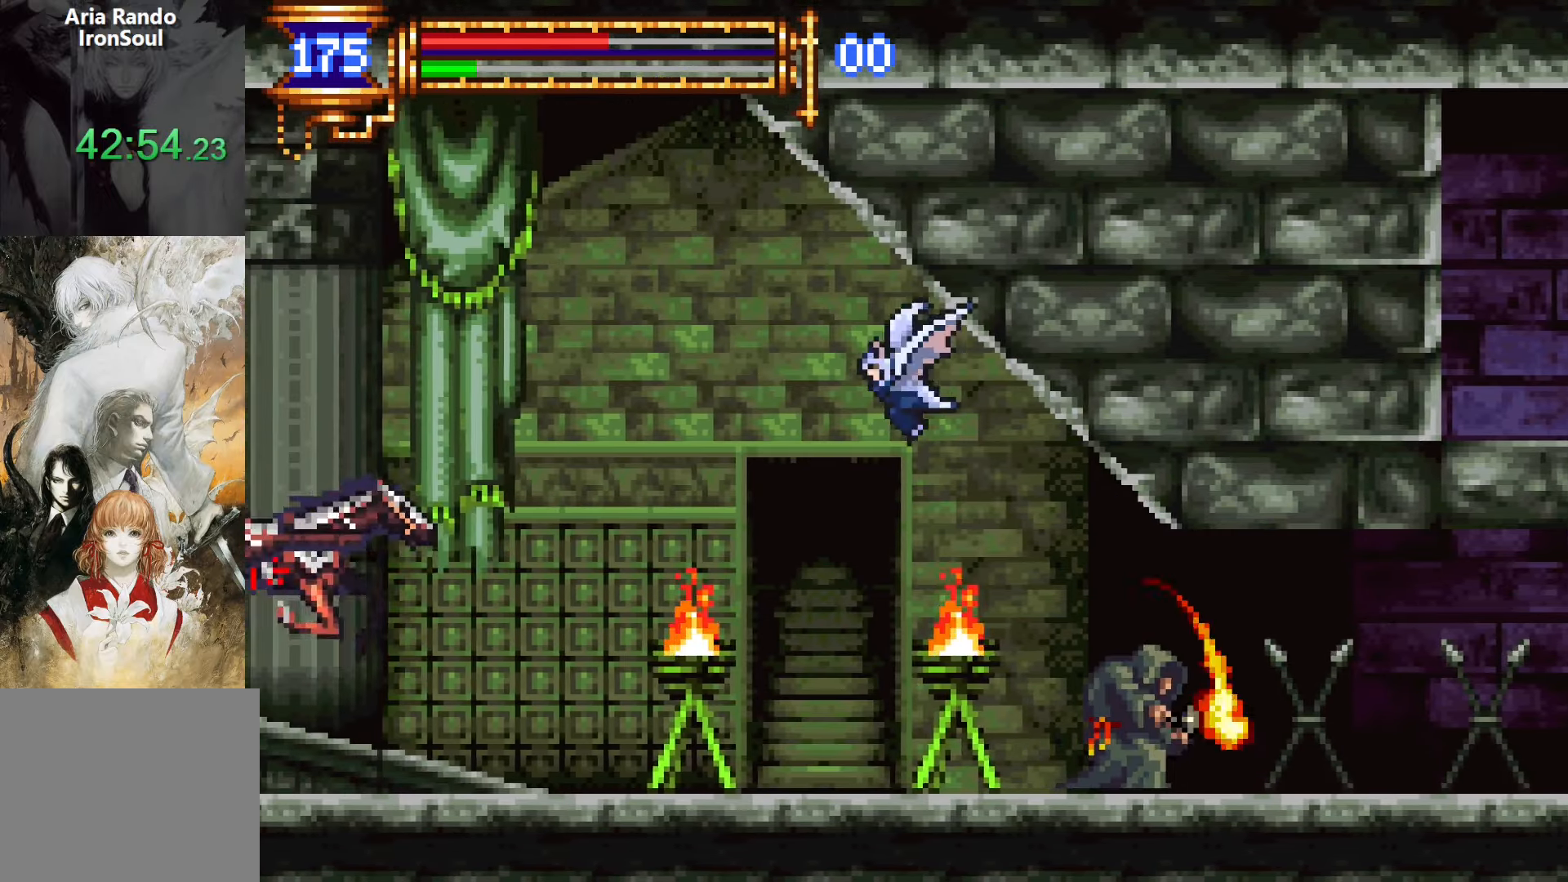
{"buttons": ["DPAD_DOWN", "DPAD_RIGHT"], "events": [[216, "DPAD_LEFT", "up"], [283, "DPAD_RIGHT", "down"], [500, "DPAD_DOWN", "down"]]}
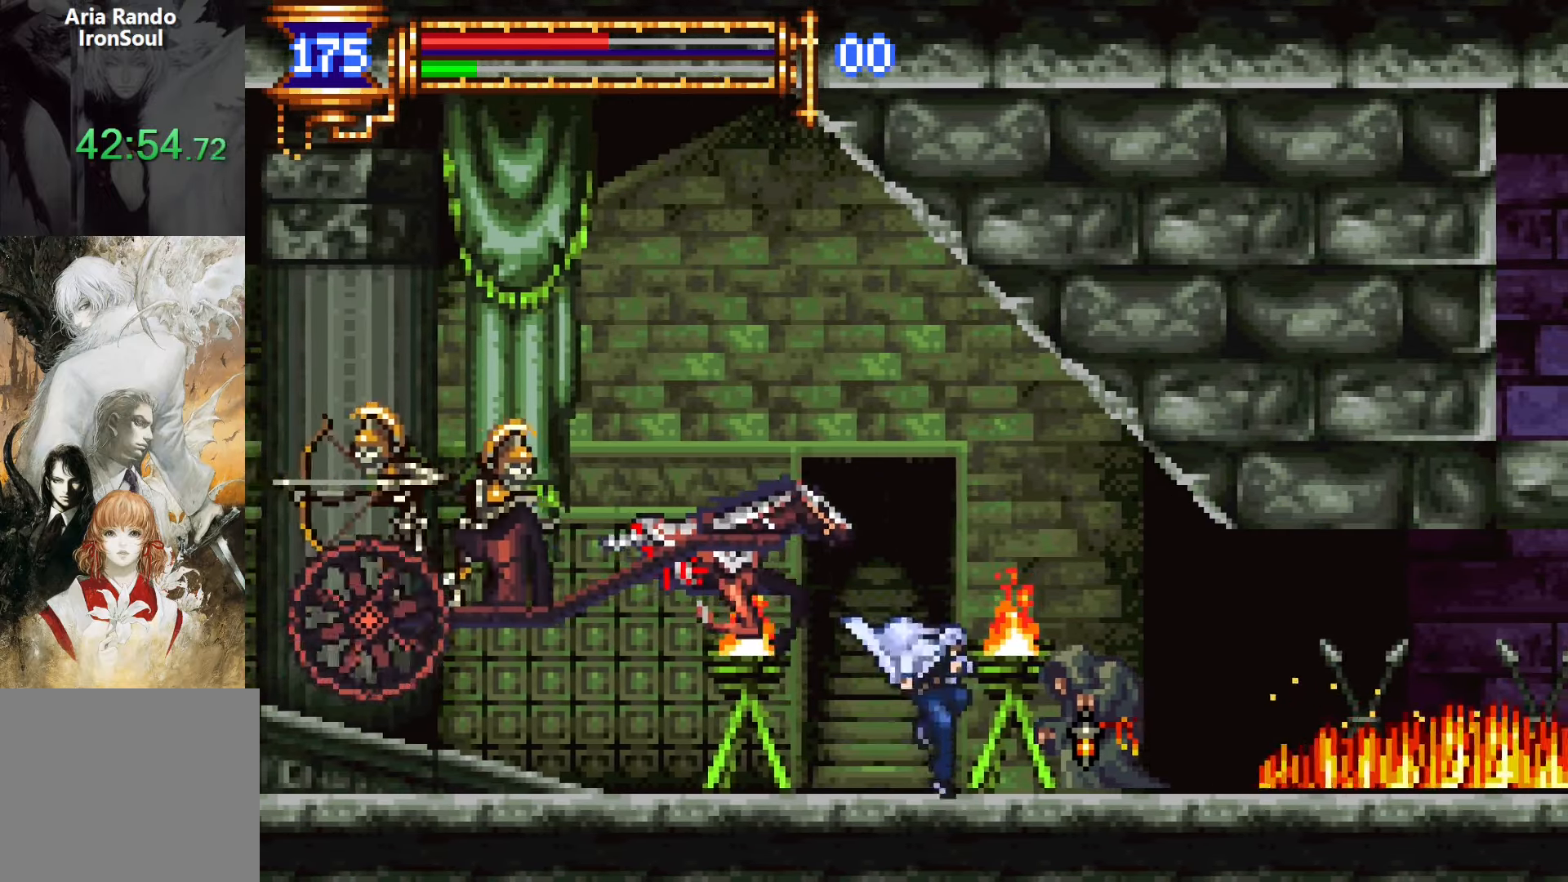
{"buttons": ["DPAD_DOWN", "DPAD_LEFT"], "events": [[33, "DPAD_RIGHT", "up"], [66, "DPAD_LEFT", "down"]]}
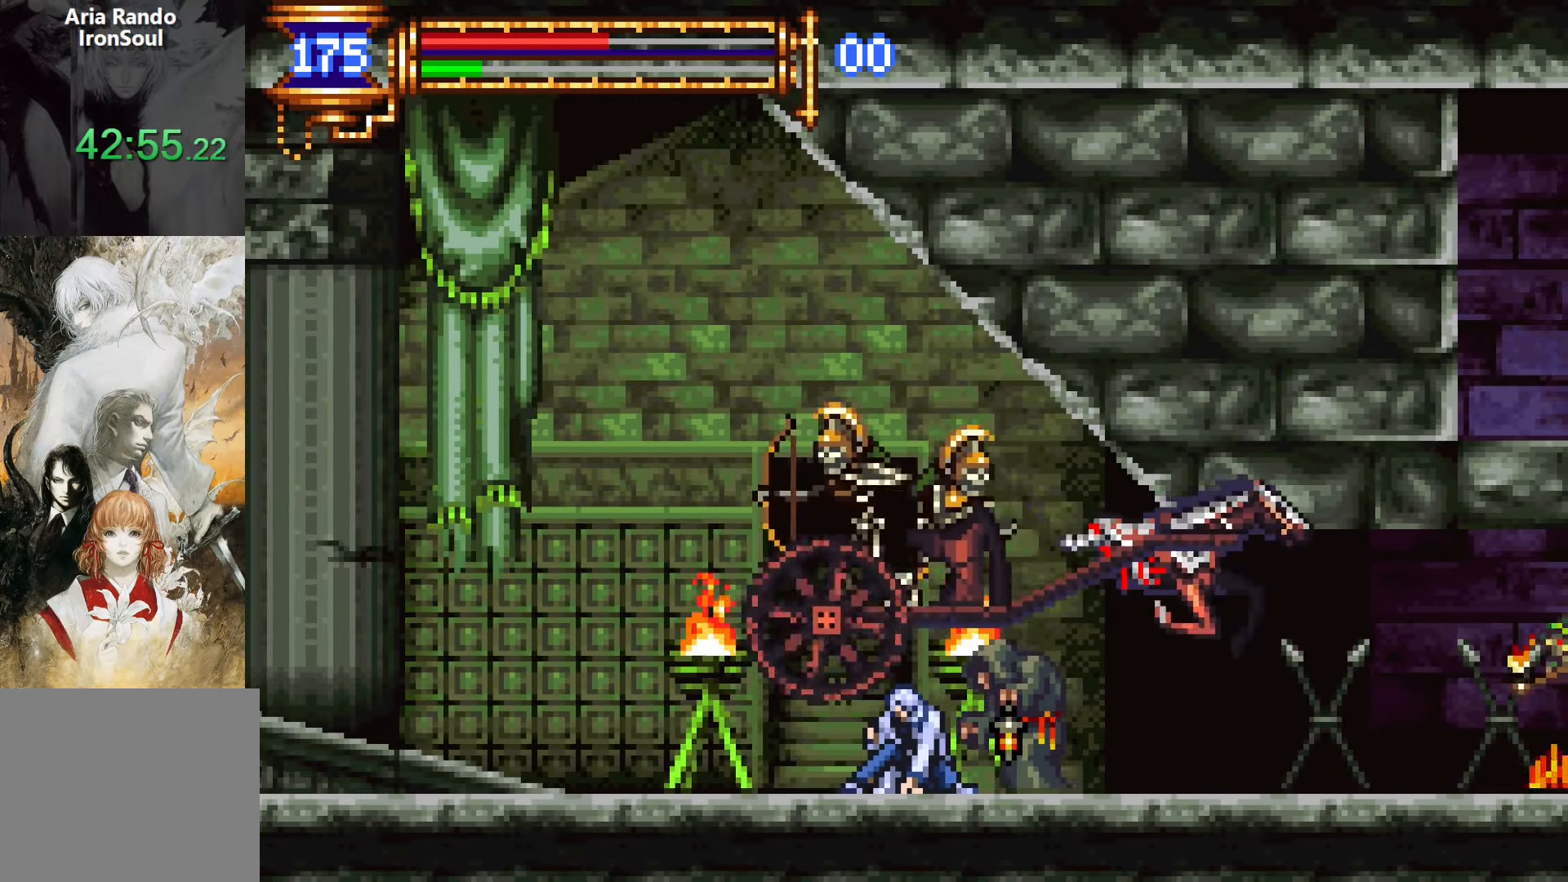
{"buttons": ["DPAD_LEFT"], "events": [[350, "DPAD_DOWN", "up"], [366, "R1", "down"], [483, "R1", "up"]]}
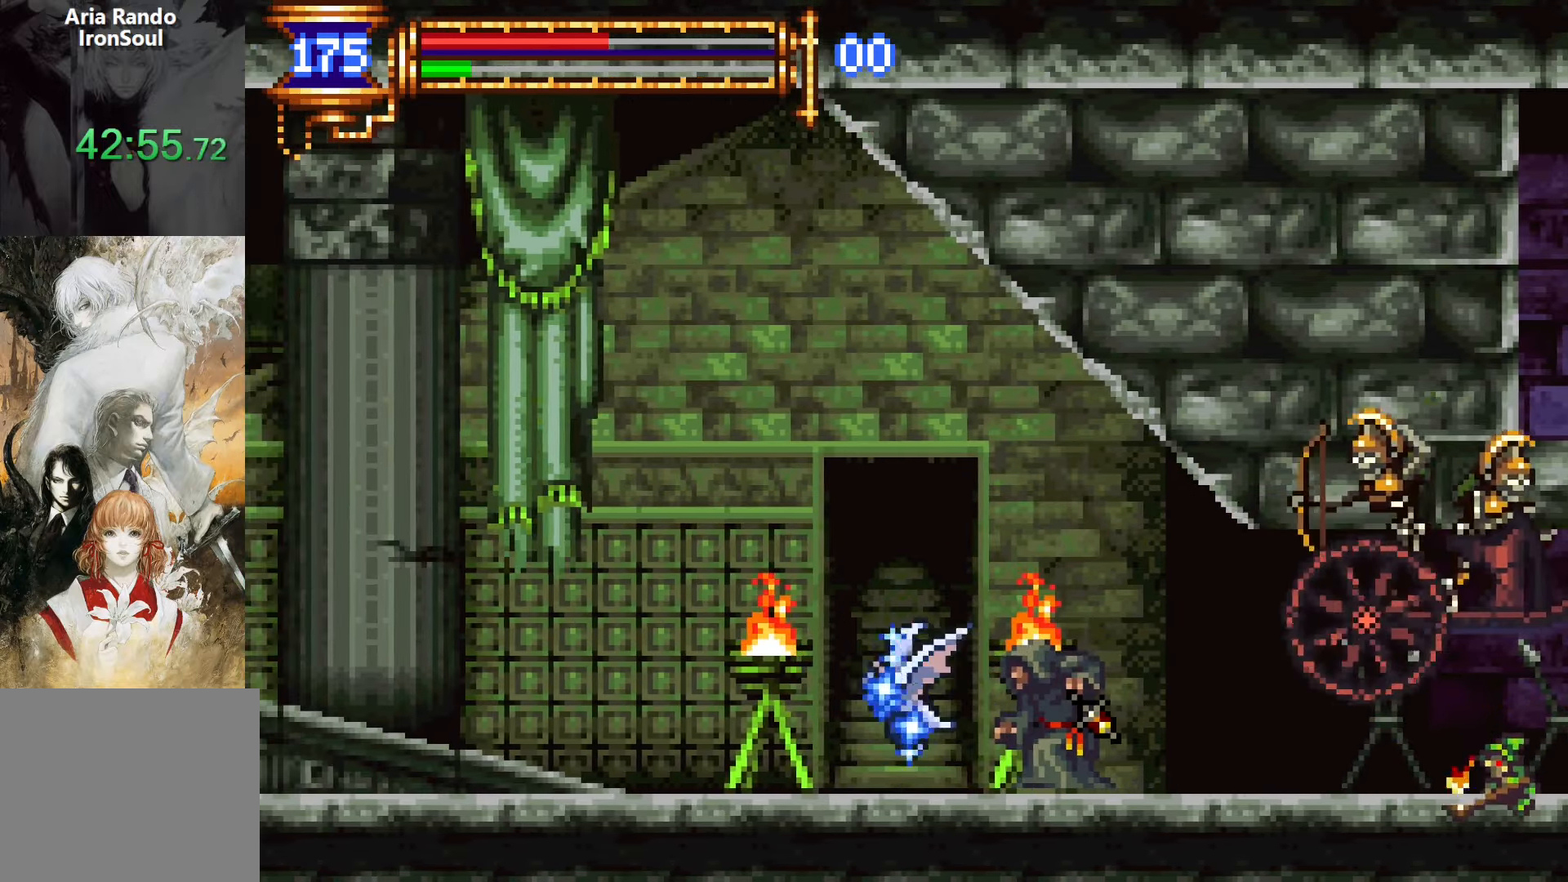
{"buttons": ["CROSS", "DPAD_LEFT"]}
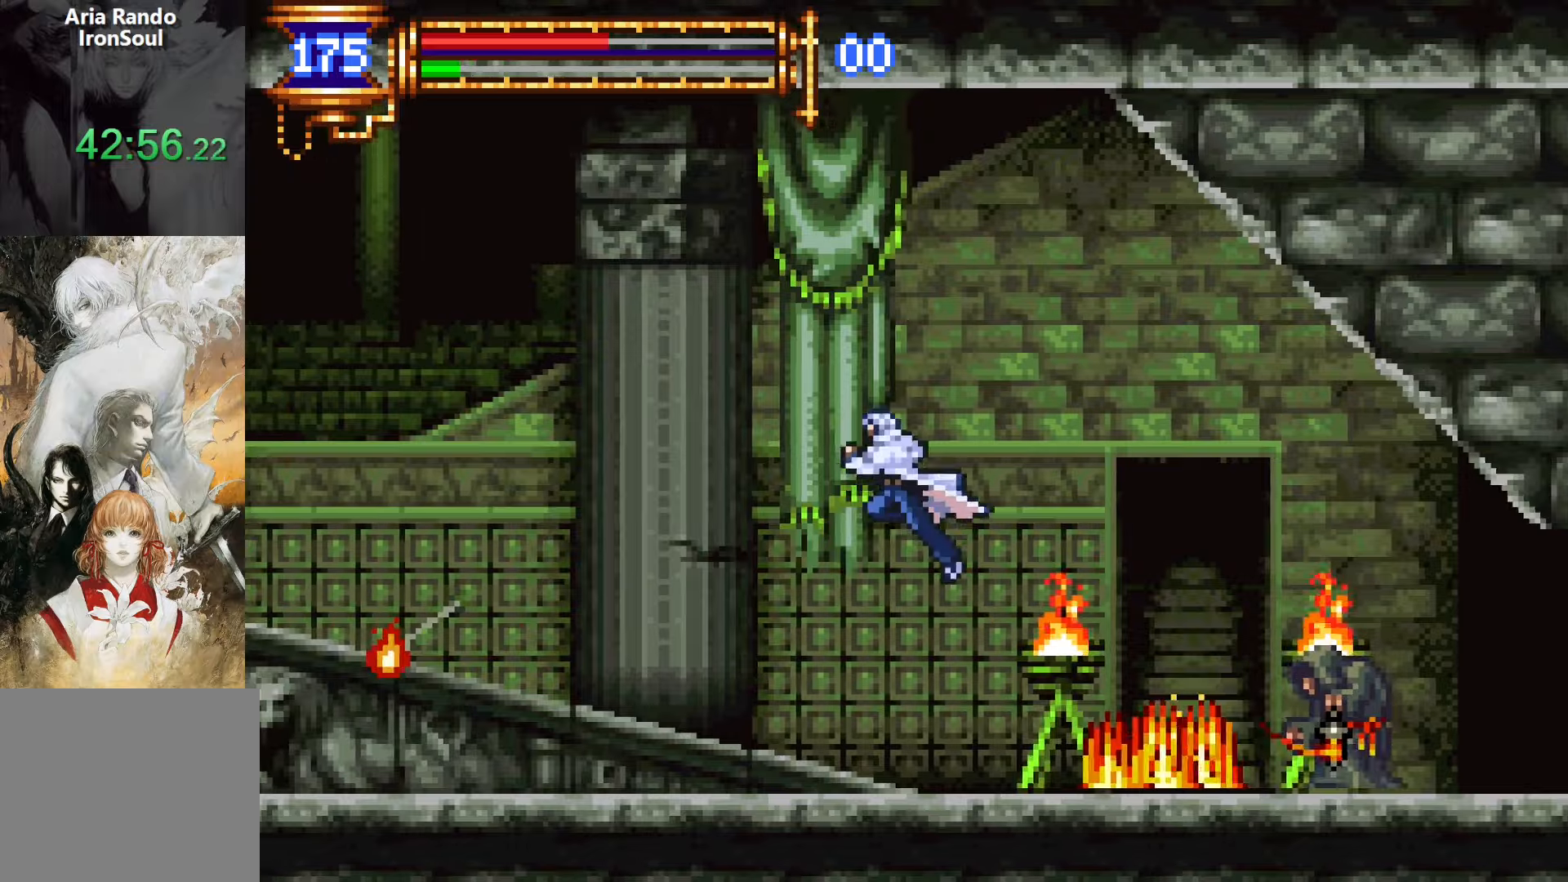
{"buttons": ["CROSS", "DPAD_RIGHT"], "events": [[150, "CROSS", "up"], [216, "DPAD_LEFT", "up"], [250, "DPAD_RIGHT", "down"], [266, "CROSS", "down"]]}
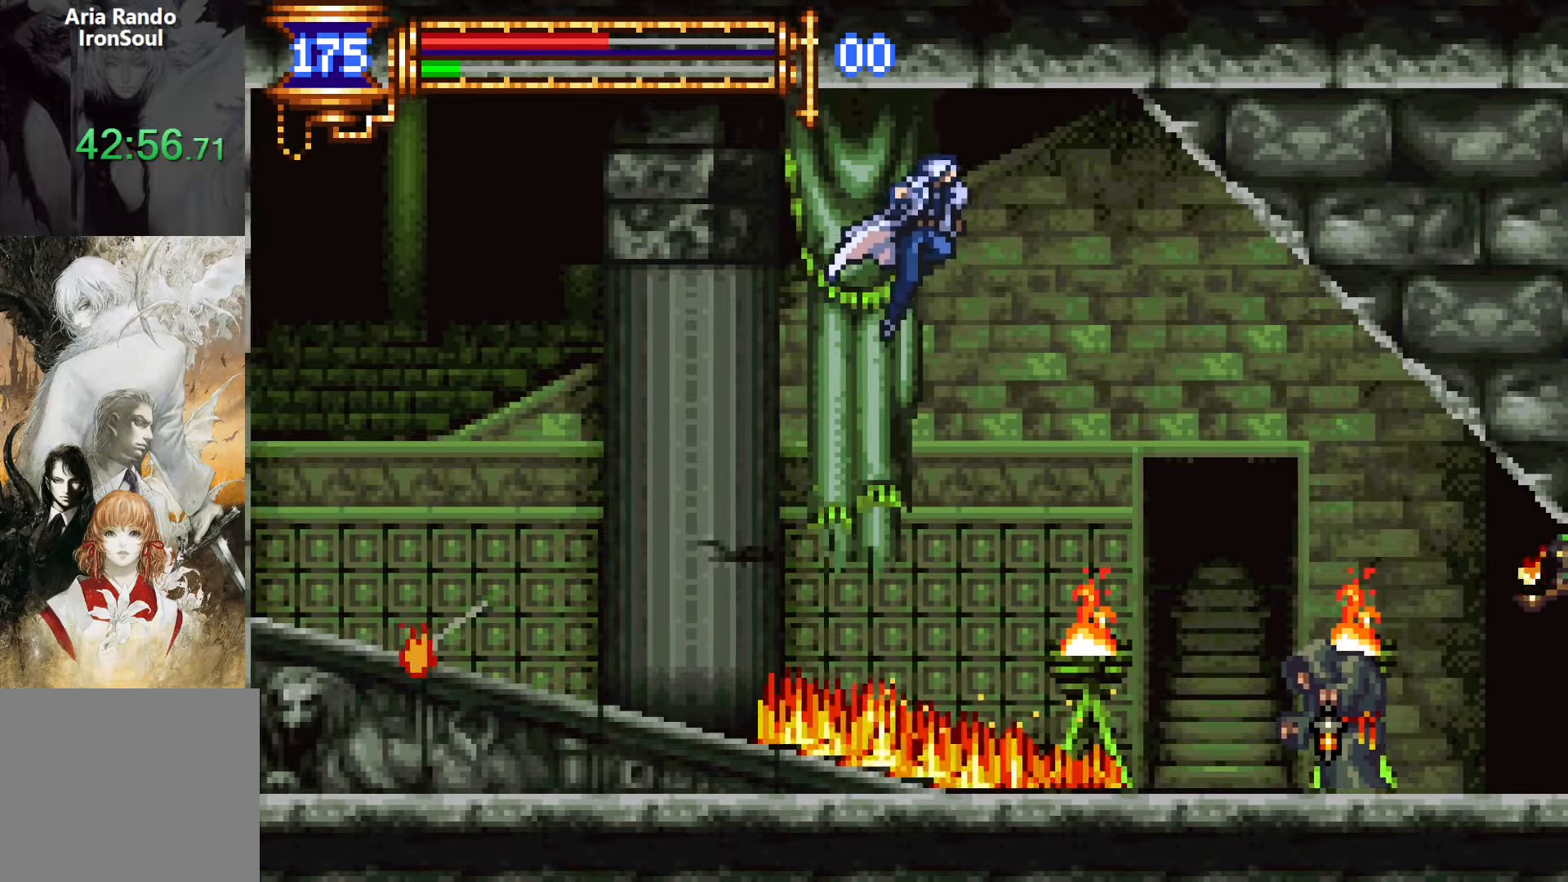
{"buttons": ["DPAD_LEFT"], "events": [[83, "CROSS", "up"], [166, "DPAD_RIGHT", "up"], [266, "DPAD_LEFT", "down"]]}
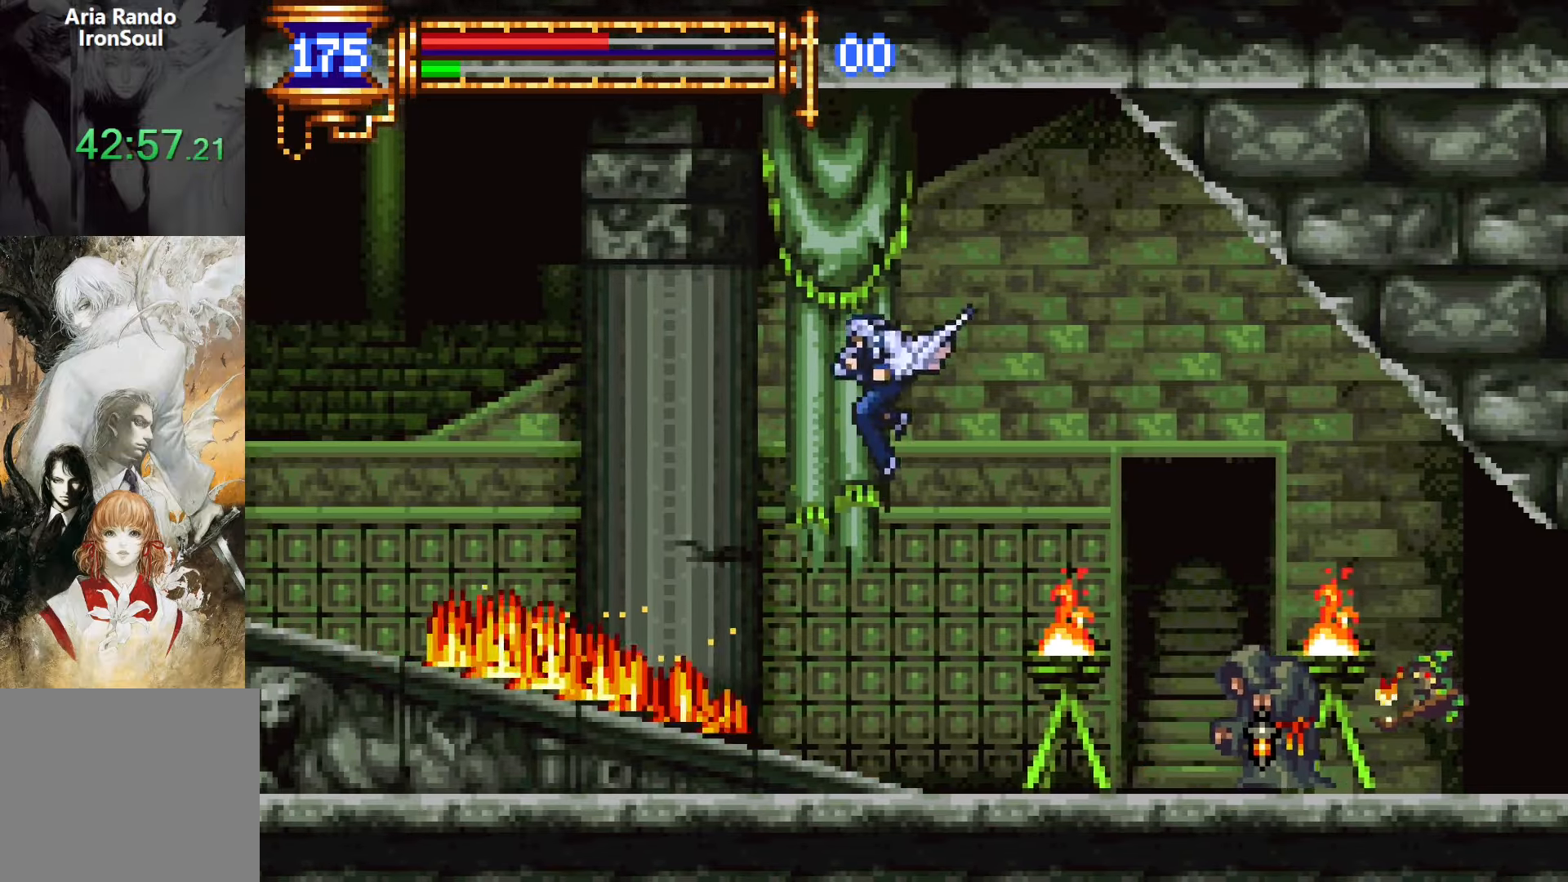
{"buttons": ["DPAD_LEFT"], "events": [[300, "CROSS", "down"], [500, "CROSS", "up"]]}
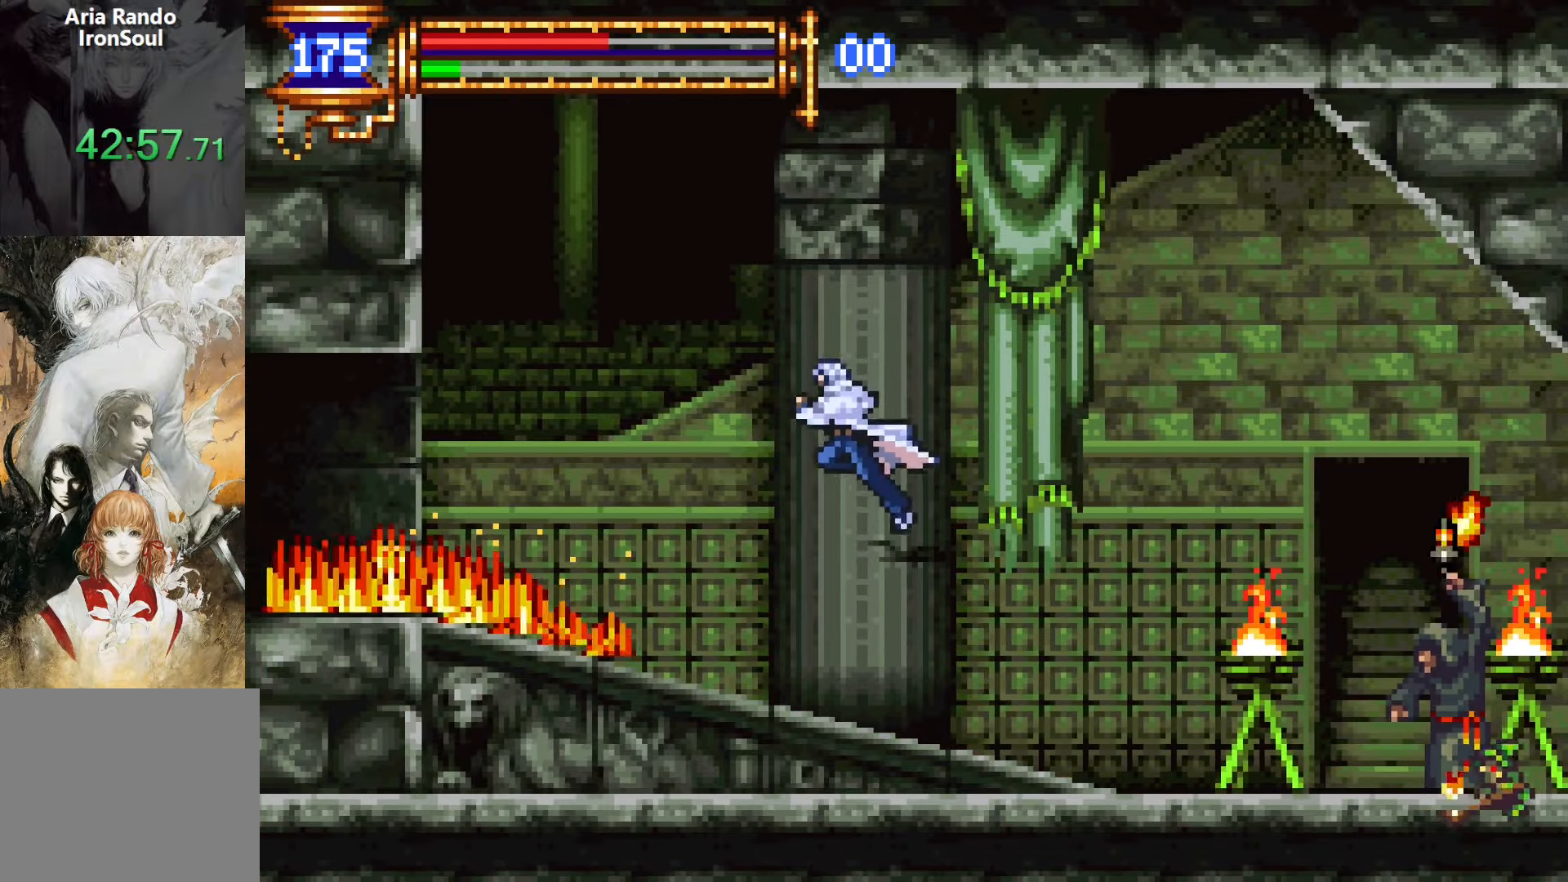
{"buttons": ["DPAD_LEFT"], "events": [[150, "CROSS", "down"], [450, "CROSS", "up"]]}
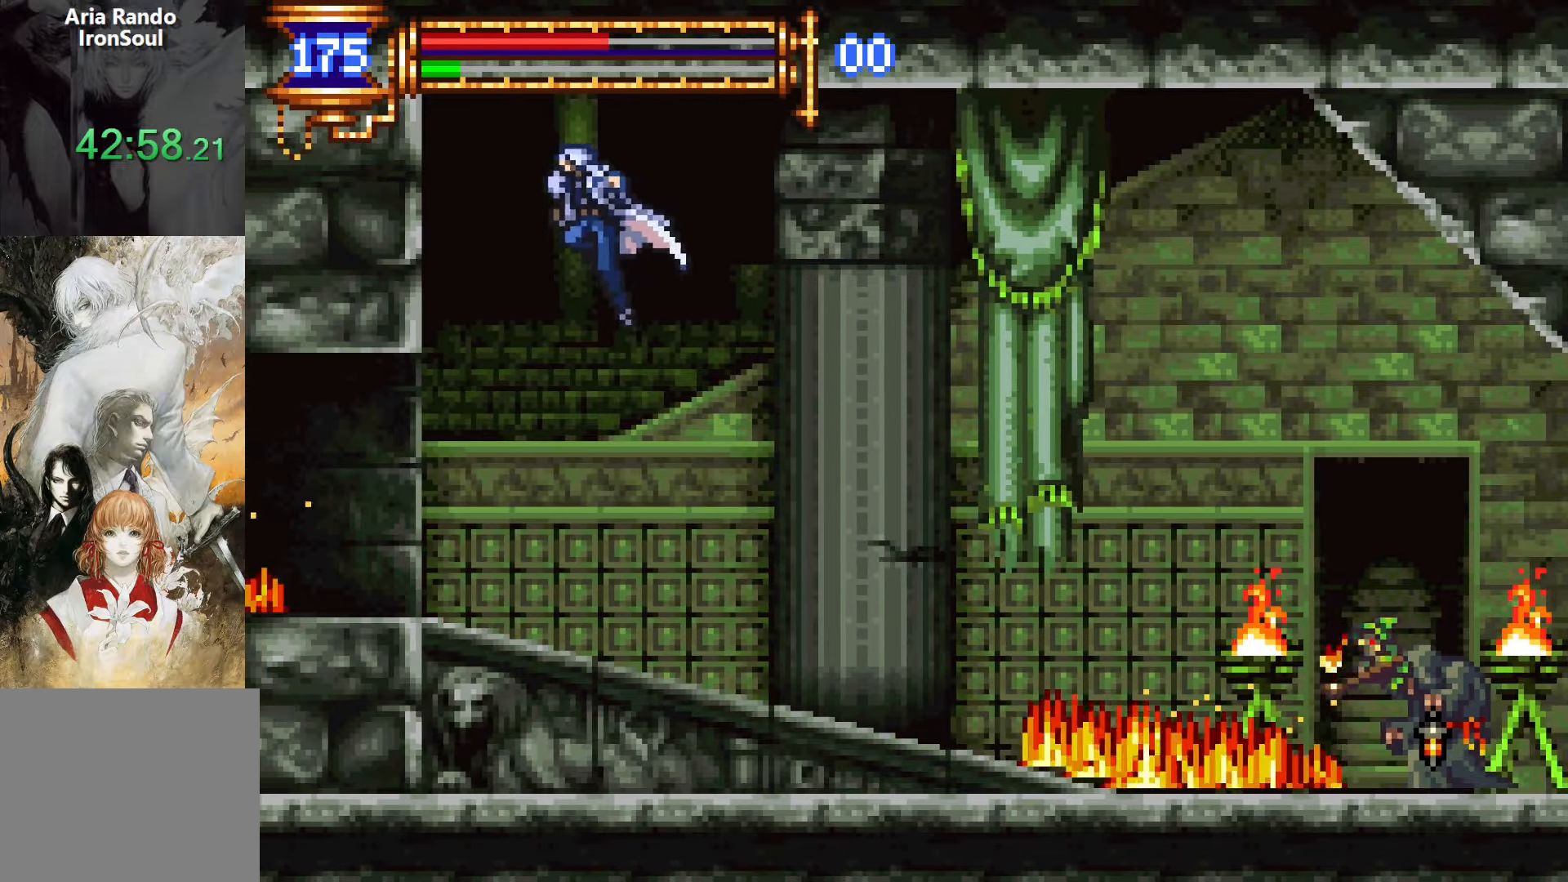
{"buttons": ["DPAD_DOWN", "DPAD_LEFT"], "events": [[500, "DPAD_DOWN", "down"]]}
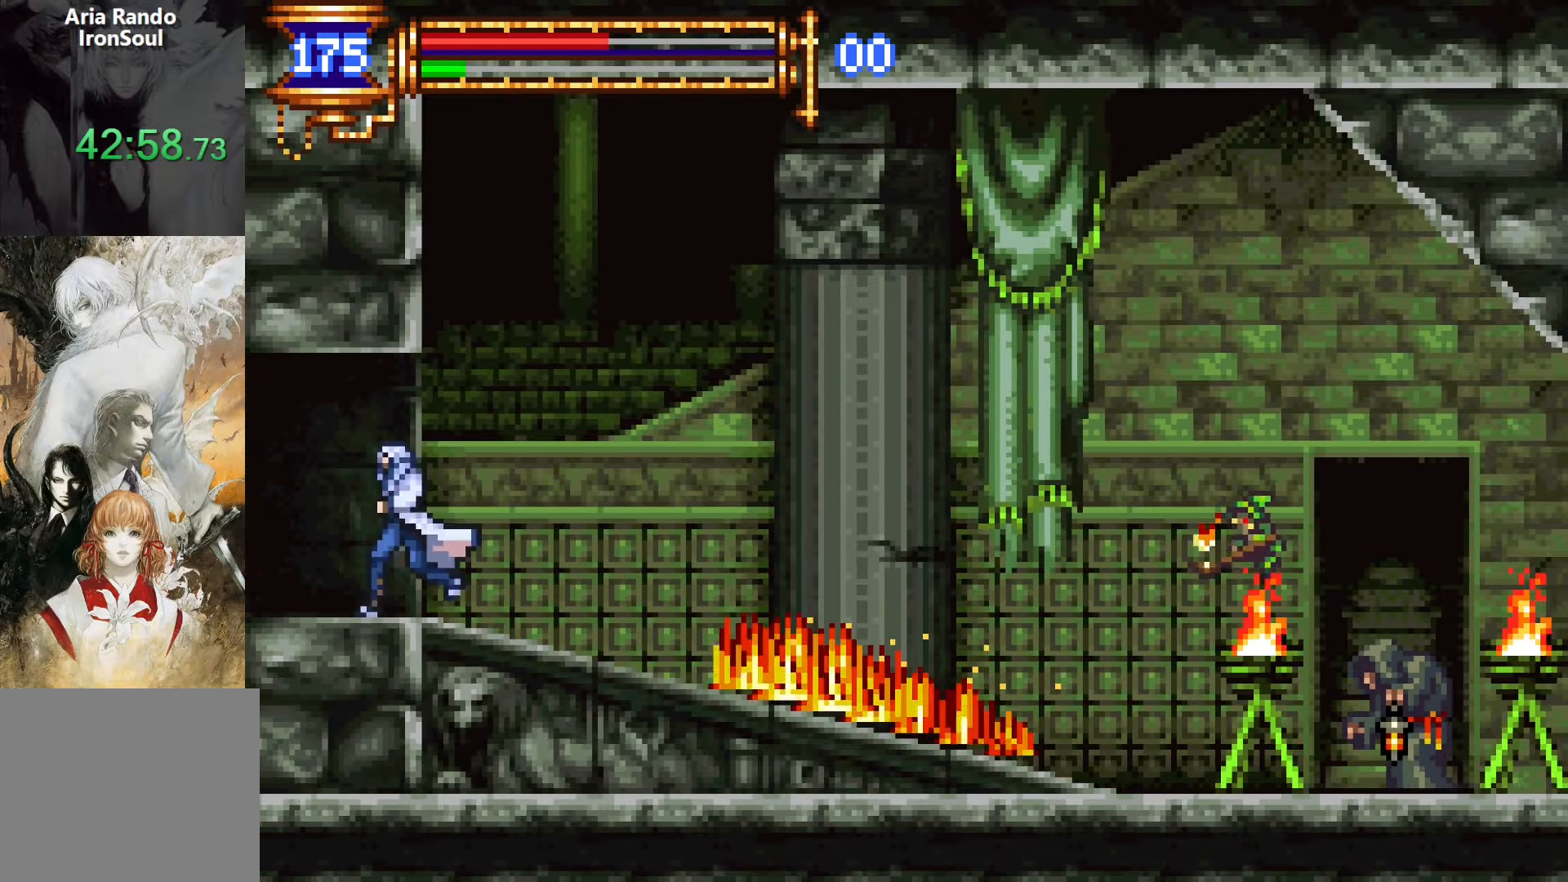
{"buttons": ["L1"], "events": [[16, "DPAD_LEFT", "up"], [33, "DPAD_RIGHT", "down"], [50, "DPAD_DOWN", "up"], [83, "L1", "down"], [133, "DPAD_RIGHT", "up"]]}
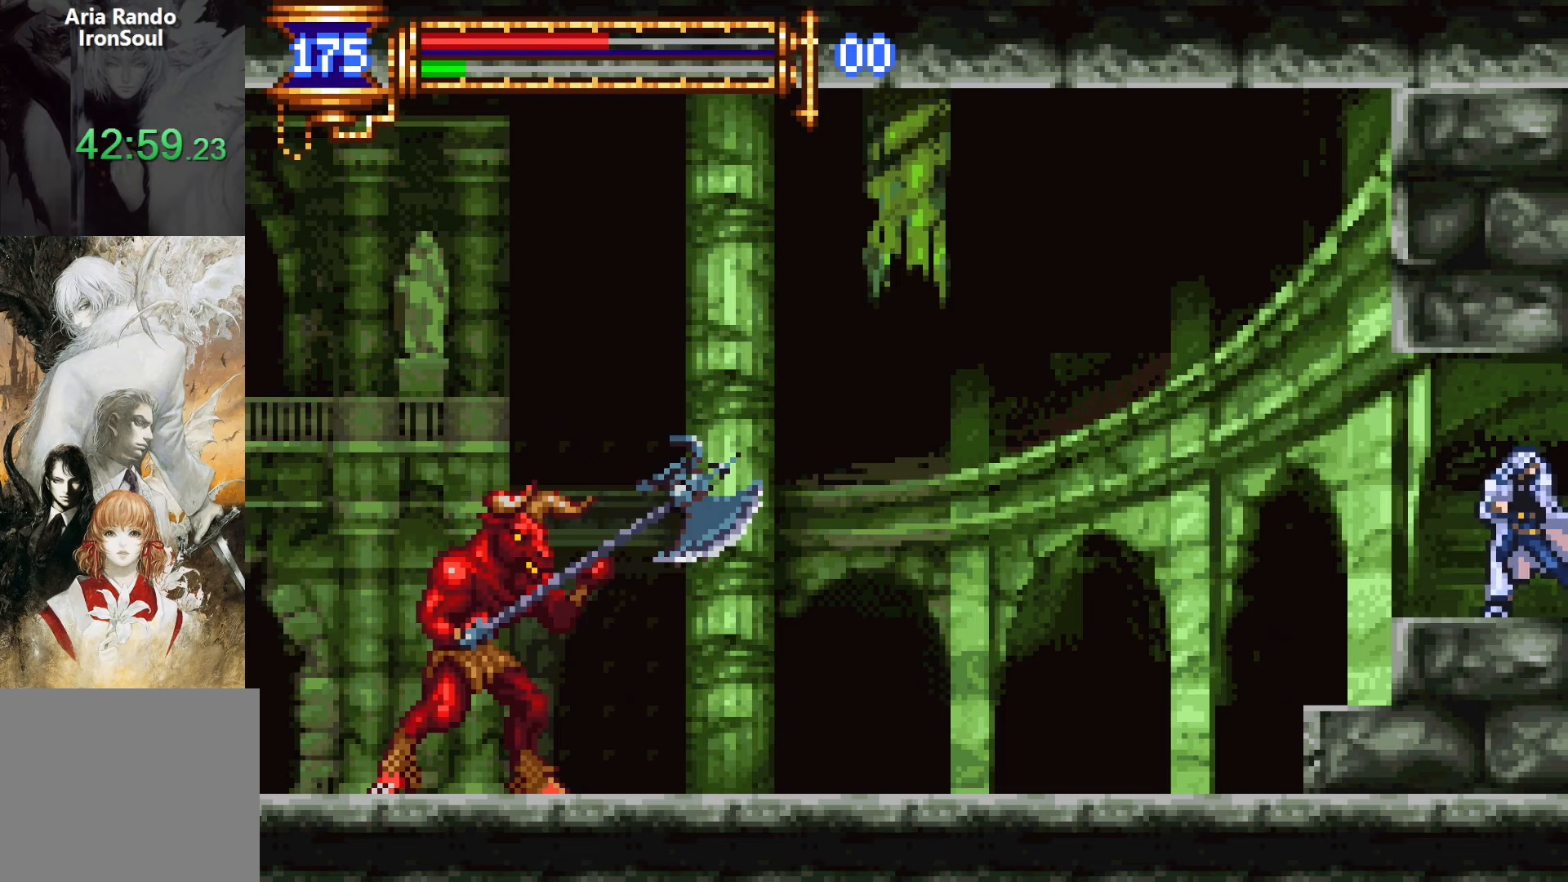
{"buttons": [], "events": [[17, "L1", "up"], [83, "CROSS", "down"], [83, "DPAD_LEFT", "down"], [117, "CROSS", "up"], [267, "DPAD_LEFT", "up"]]}
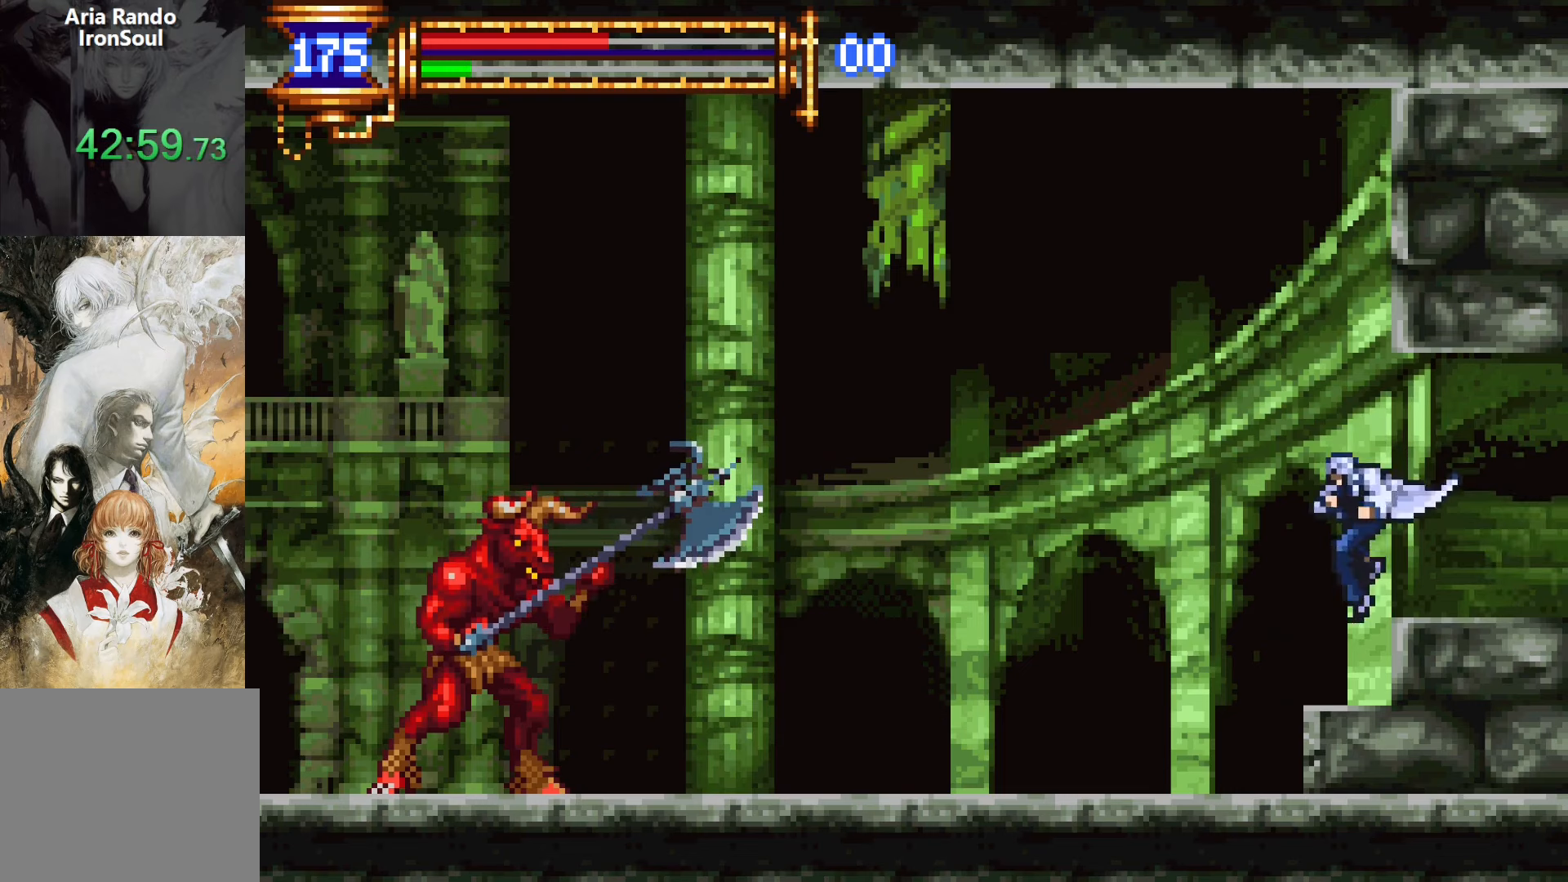
{"buttons": [], "events": [[250, "DPAD_LEFT", "down"], [483, "DPAD_LEFT", "up"]]}
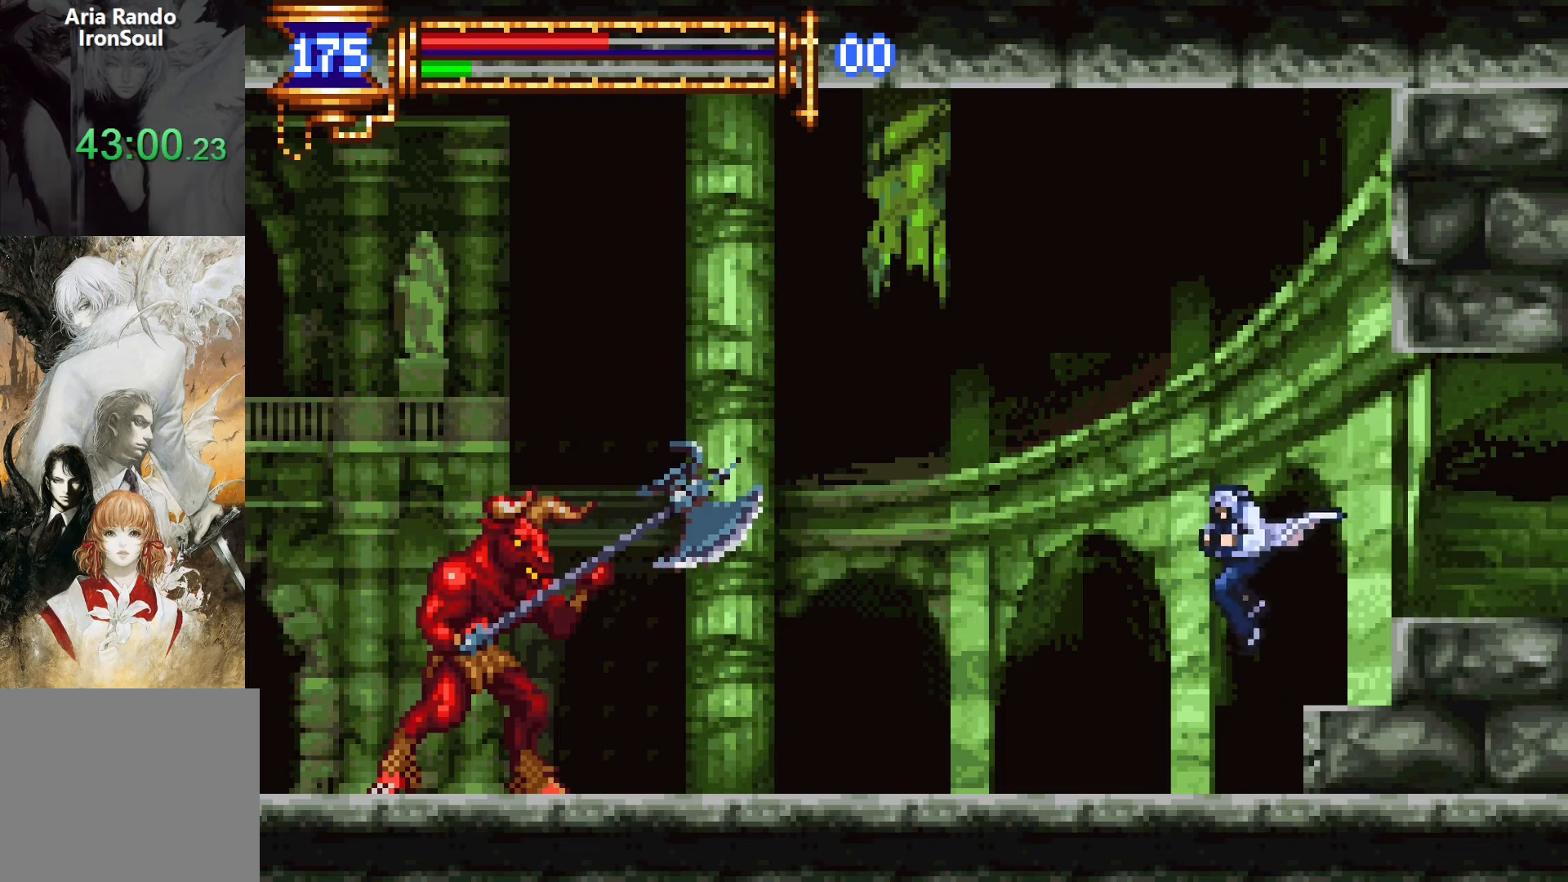
{"buttons": ["DPAD_LEFT"], "events": [[217, "DPAD_LEFT", "down"]]}
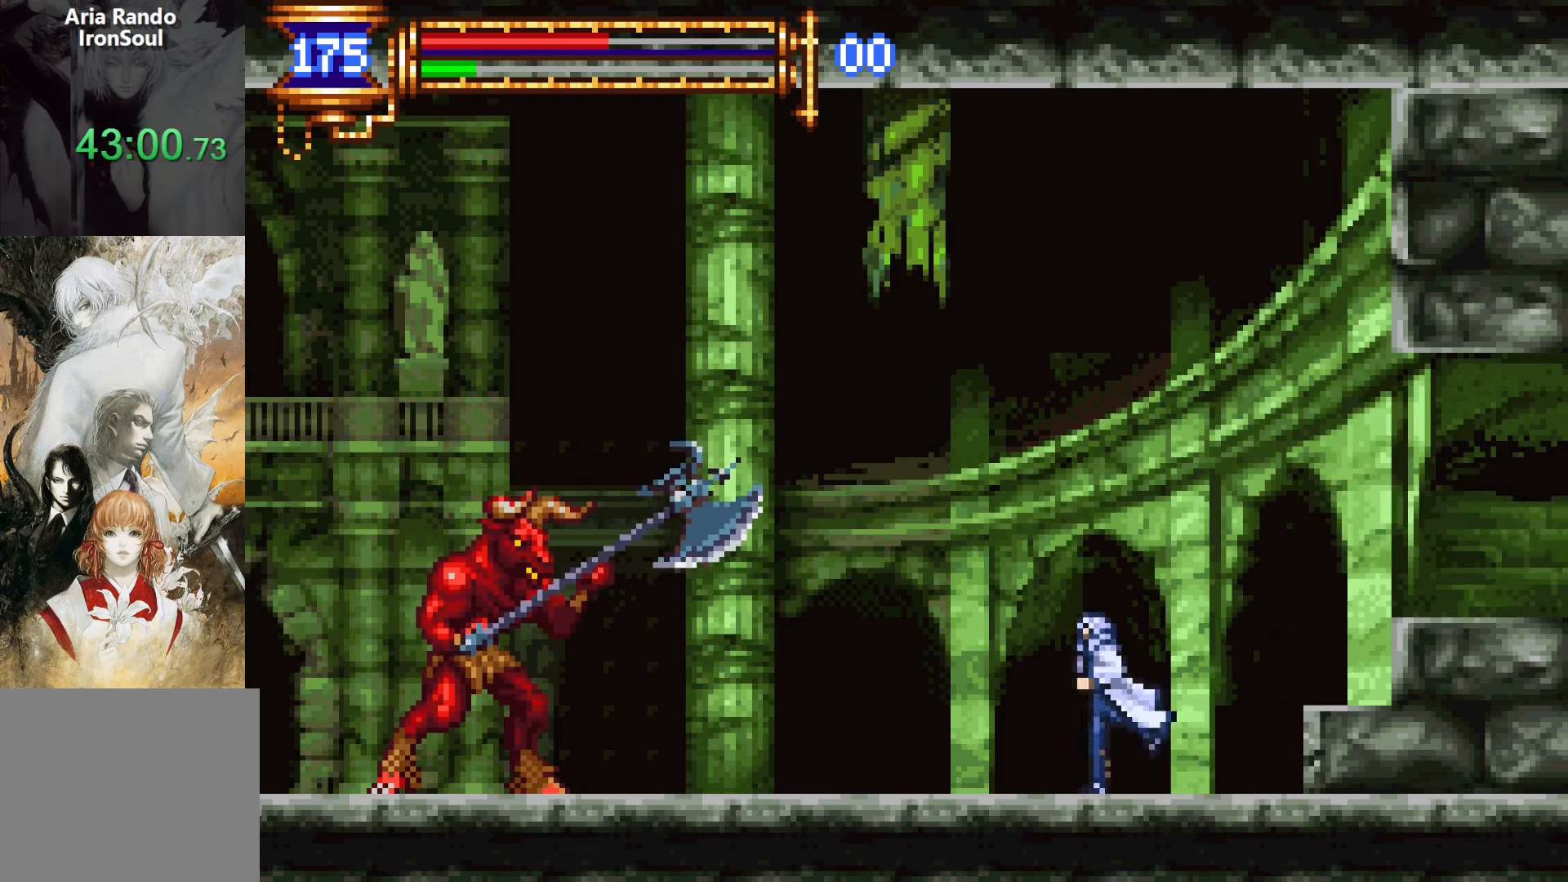
{"buttons": [], "events": [[67, "DPAD_LEFT", "up"], [333, "DPAD_LEFT", "down"], [450, "DPAD_LEFT", "up"]]}
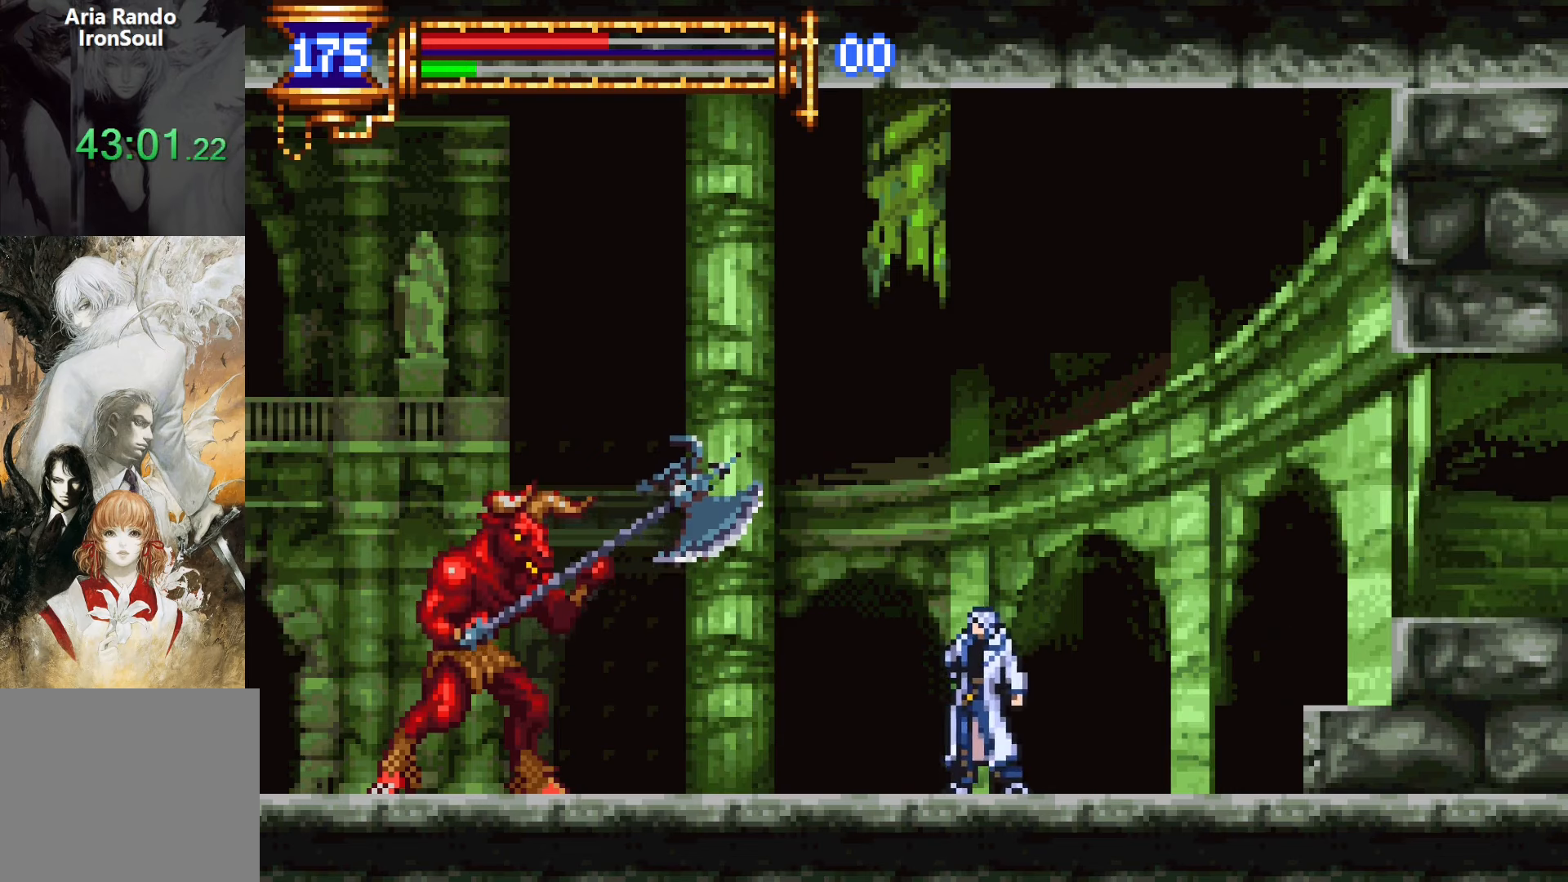
{"buttons": ["CROSS", "DPAD_LEFT"], "events": [[150, "DPAD_LEFT", "down"], [283, "DPAD_LEFT", "up"], [450, "DPAD_LEFT", "down"], [483, "CROSS", "down"]]}
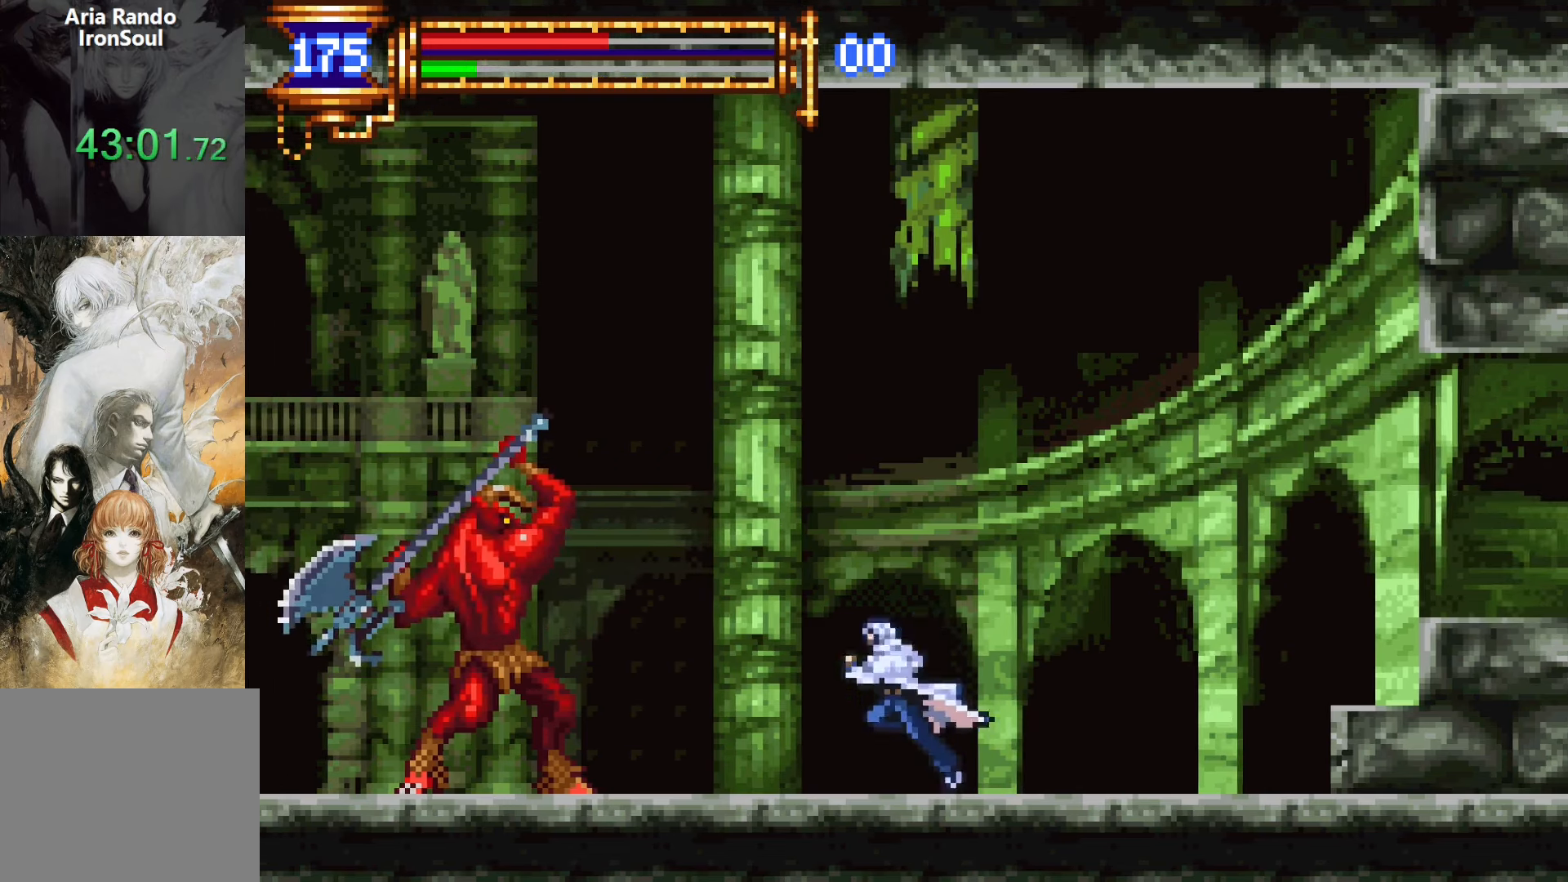
{"buttons": [], "events": [[33, "CROSS", "up"], [183, "SQUARE", "down"], [250, "DPAD_LEFT", "up"], [250, "SQUARE", "up"], [400, "SQUARE", "down"], [483, "SQUARE", "up"]]}
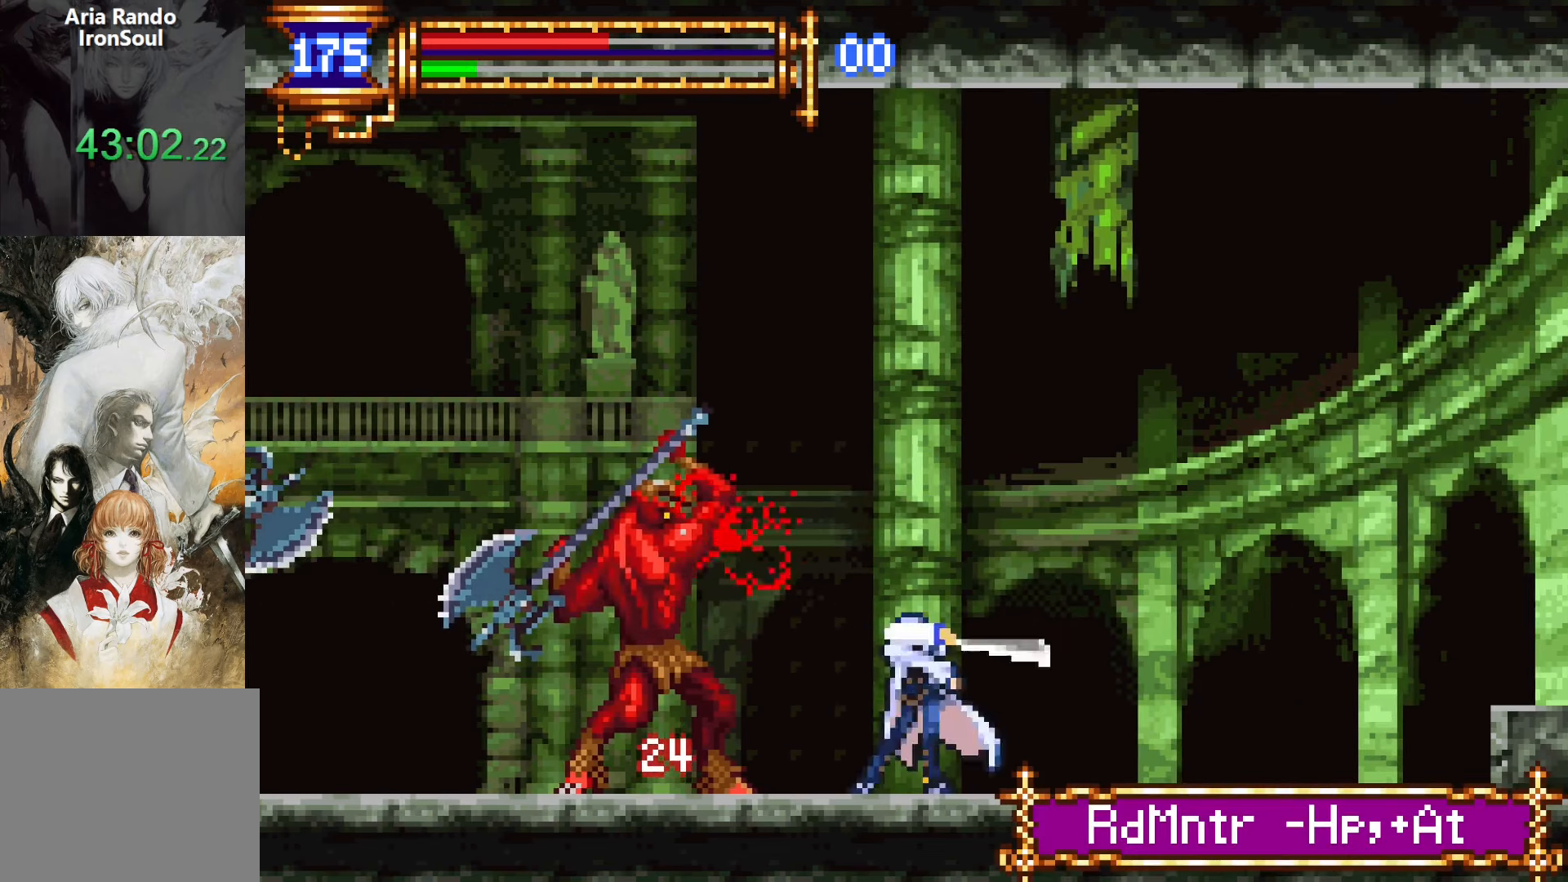
{"buttons": [], "events": [[67, "L1", "down"], [100, "CROSS", "down"], [150, "CROSS", "up"], [167, "DPAD_LEFT", "down"], [217, "L1", "up"], [283, "SQUARE", "down"], [317, "DPAD_LEFT", "up"], [350, "SQUARE", "up"]]}
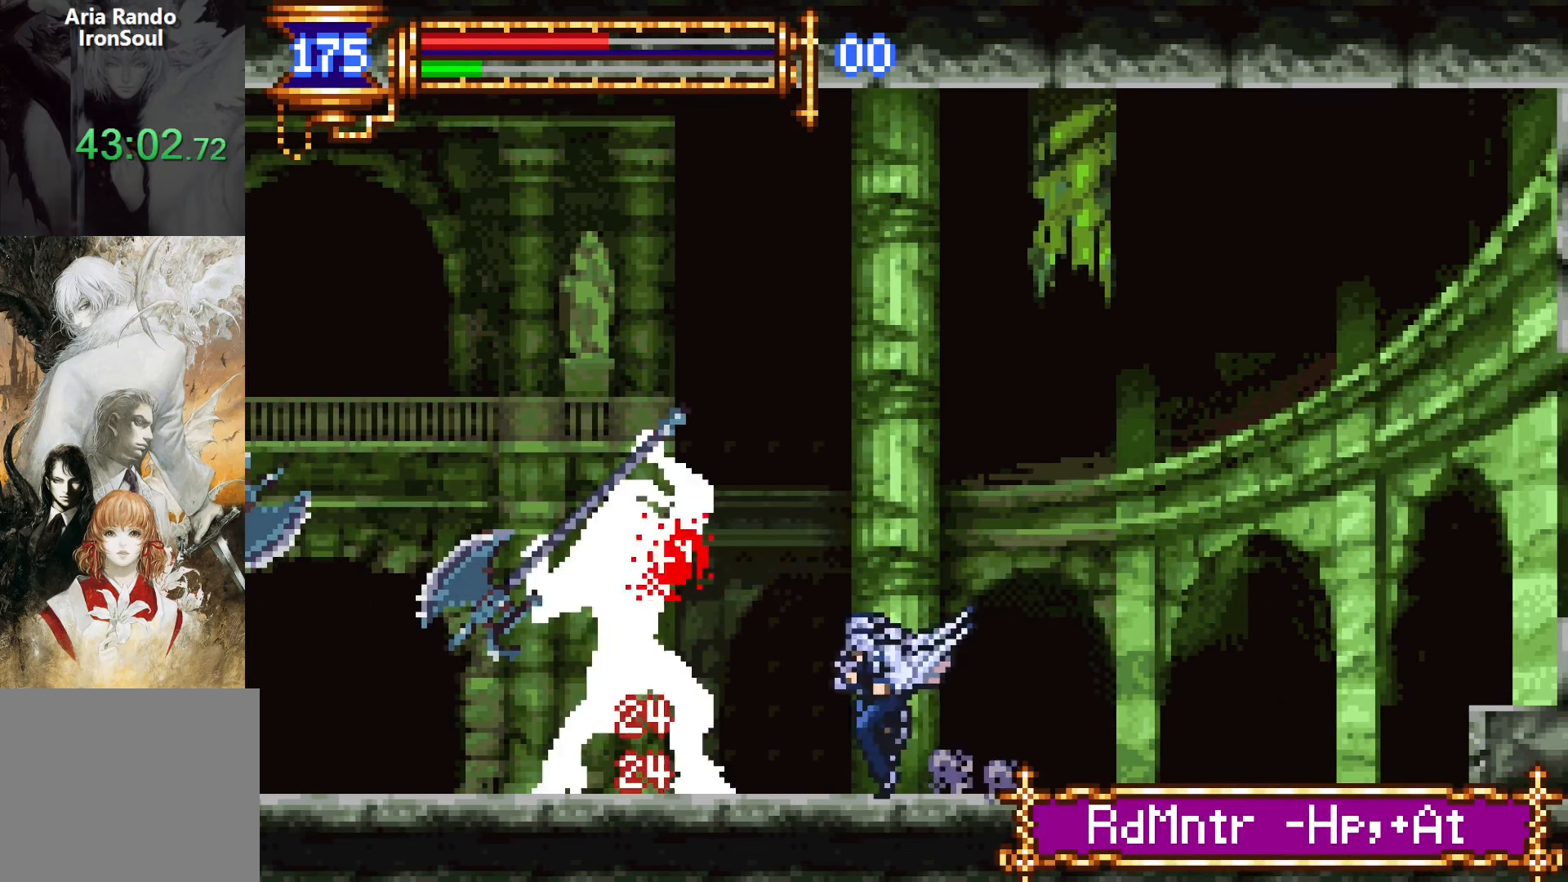
{"buttons": ["DPAD_RIGHT"], "events": [[17, "SQUARE", "down"], [83, "SQUARE", "up"], [200, "L1", "down"], [250, "CROSS", "down"], [283, "CROSS", "up"], [300, "DPAD_LEFT", "down"], [333, "L1", "up"], [383, "DPAD_LEFT", "up"], [400, "SQUARE", "down"], [433, "DPAD_RIGHT", "down"], [483, "SQUARE", "up"]]}
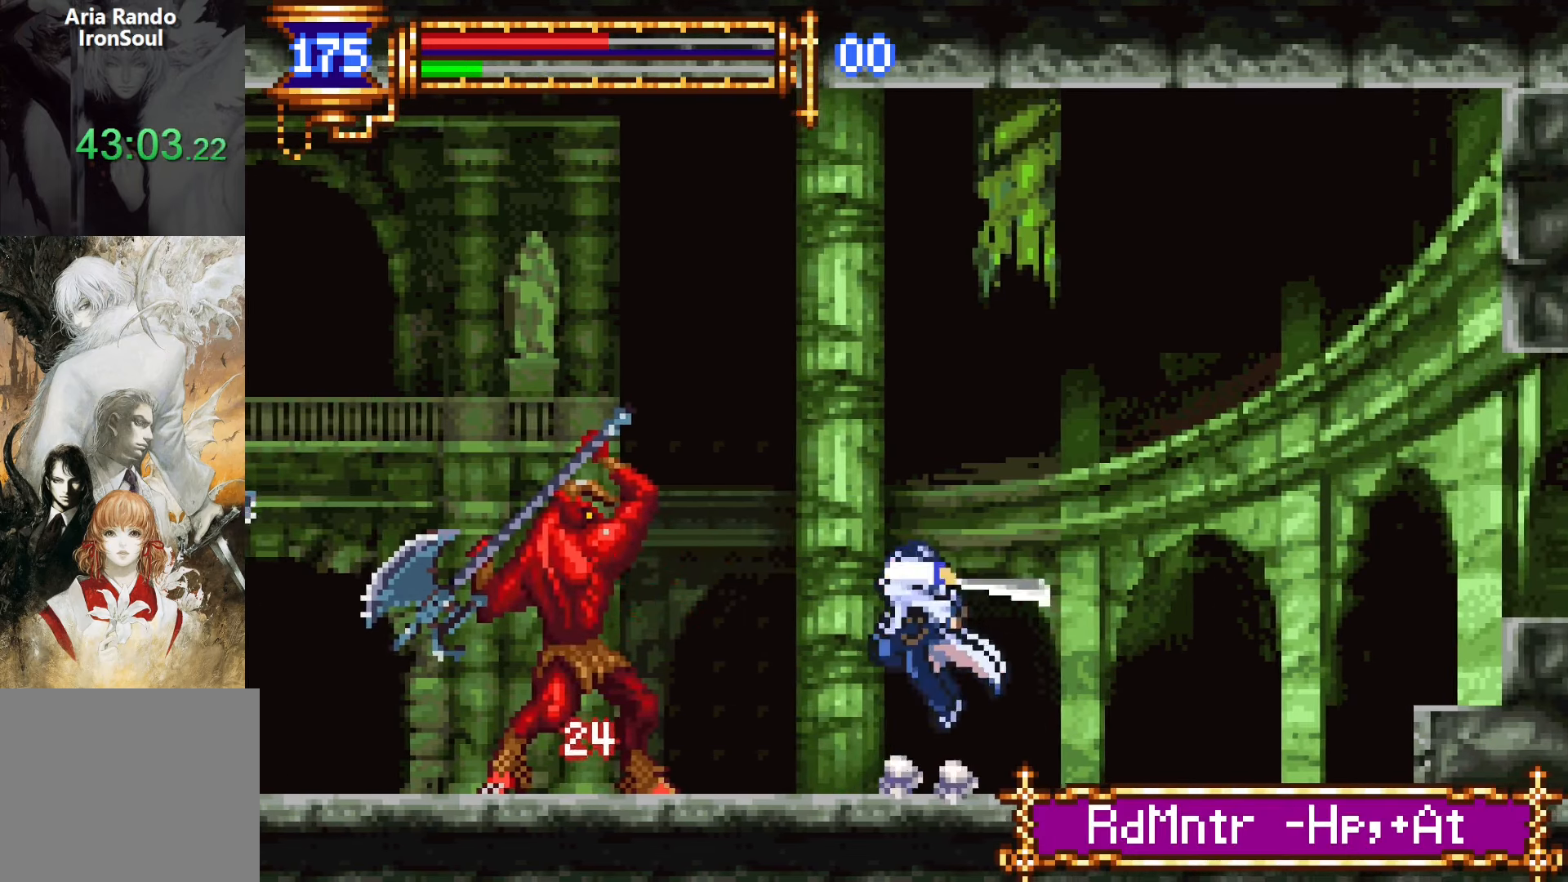
{"buttons": [], "events": [[217, "CROSS", "down"], [250, "CROSS", "up"], [450, "DPAD_RIGHT", "up"]]}
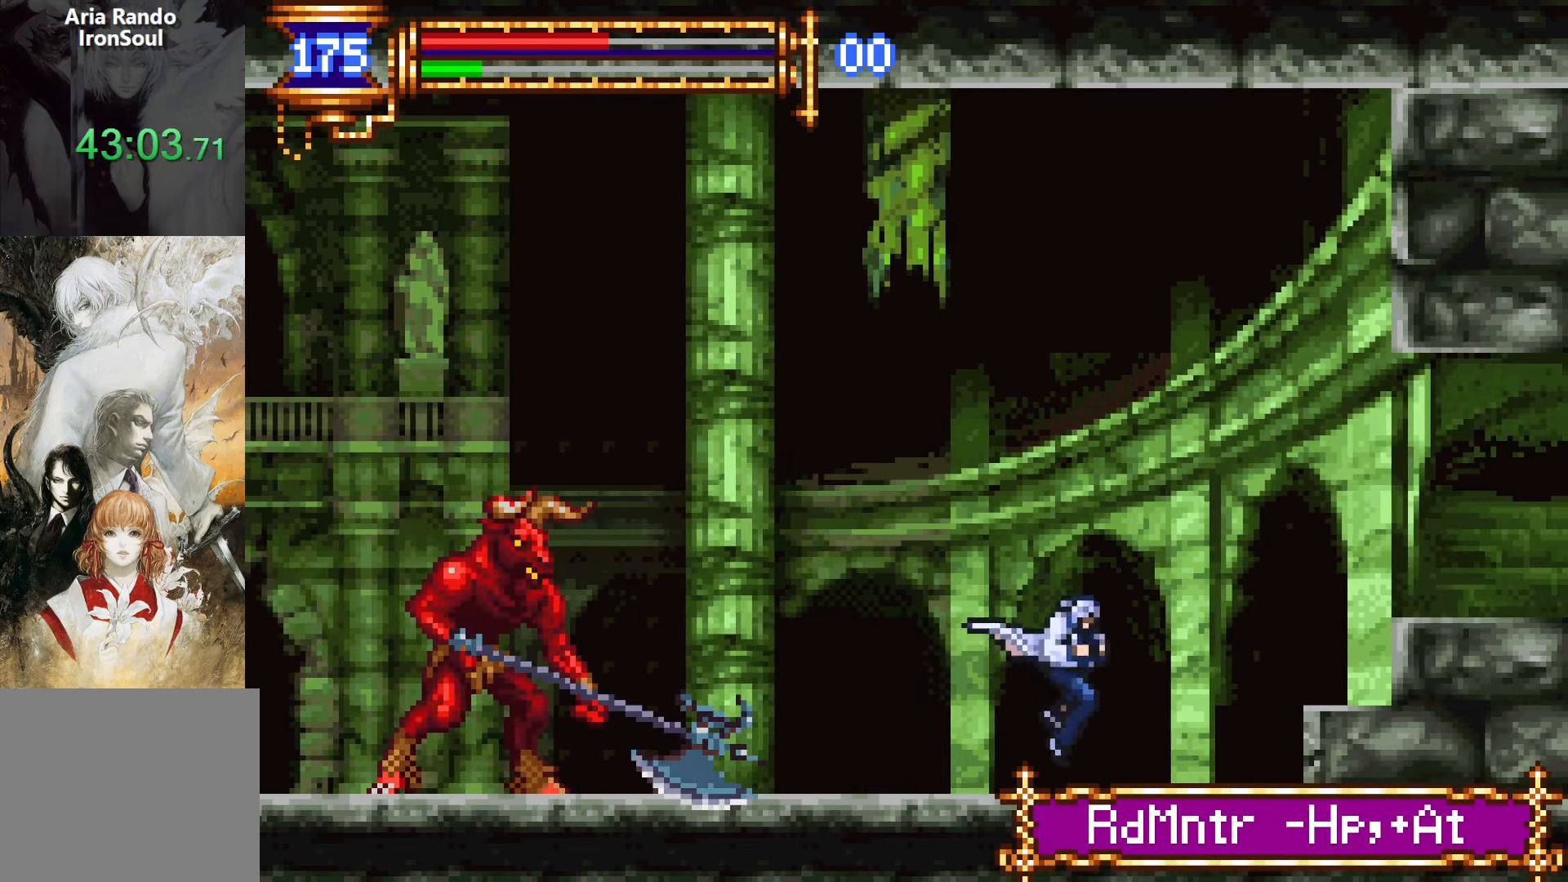
{"buttons": ["DPAD_LEFT"], "events": [[367, "DPAD_LEFT", "down"]]}
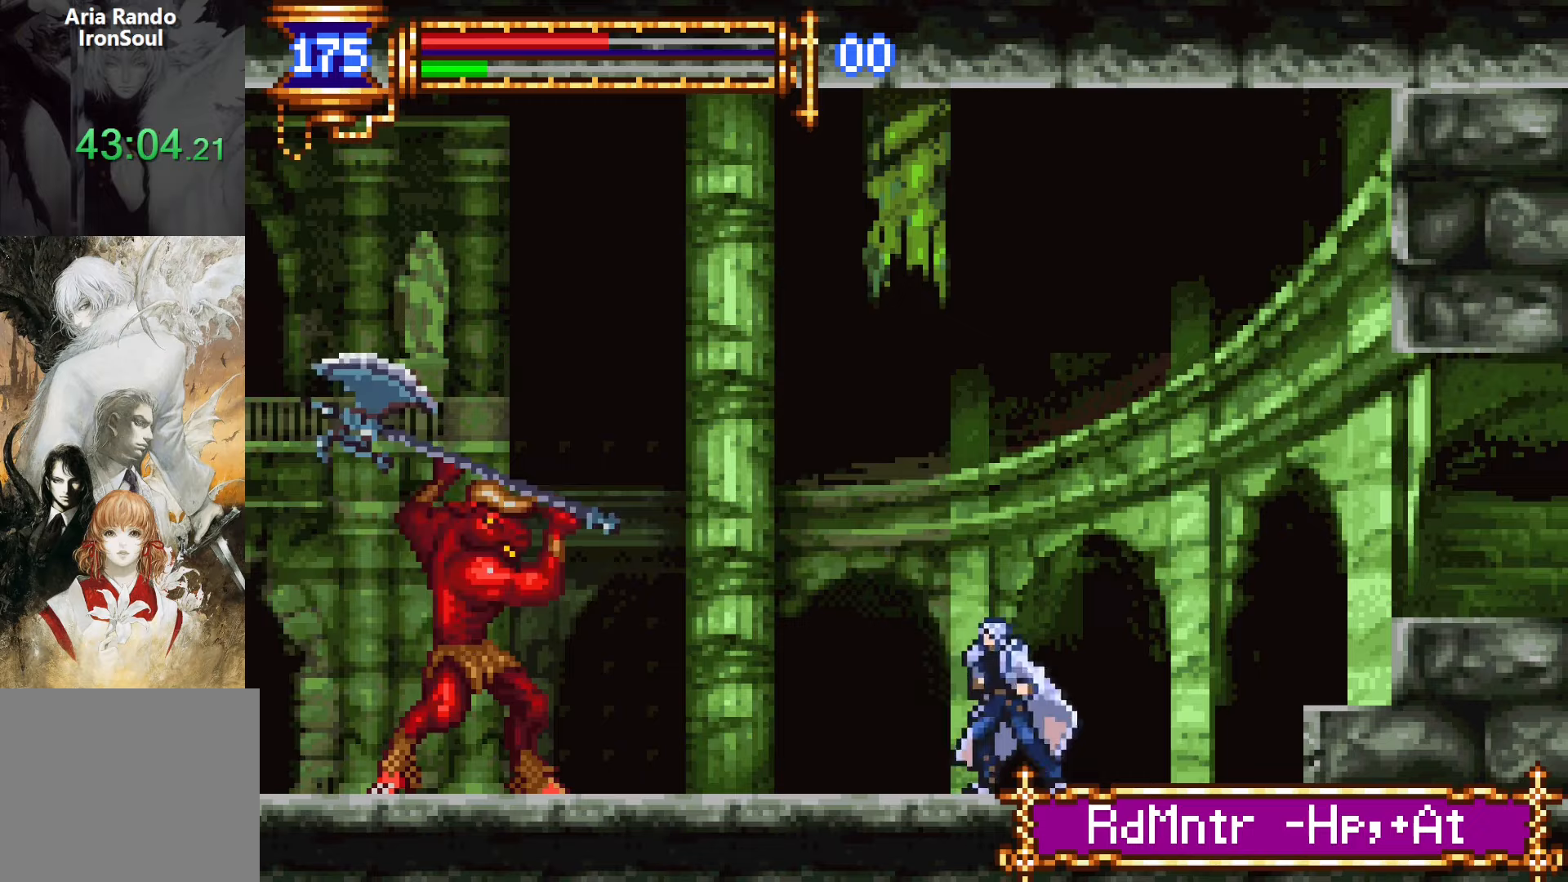
{"buttons": ["SQUARE"], "events": [[33, "CROSS", "down"], [117, "CROSS", "up"], [250, "SQUARE", "down"], [317, "SQUARE", "up"], [433, "DPAD_LEFT", "up"], [467, "SQUARE", "down"]]}
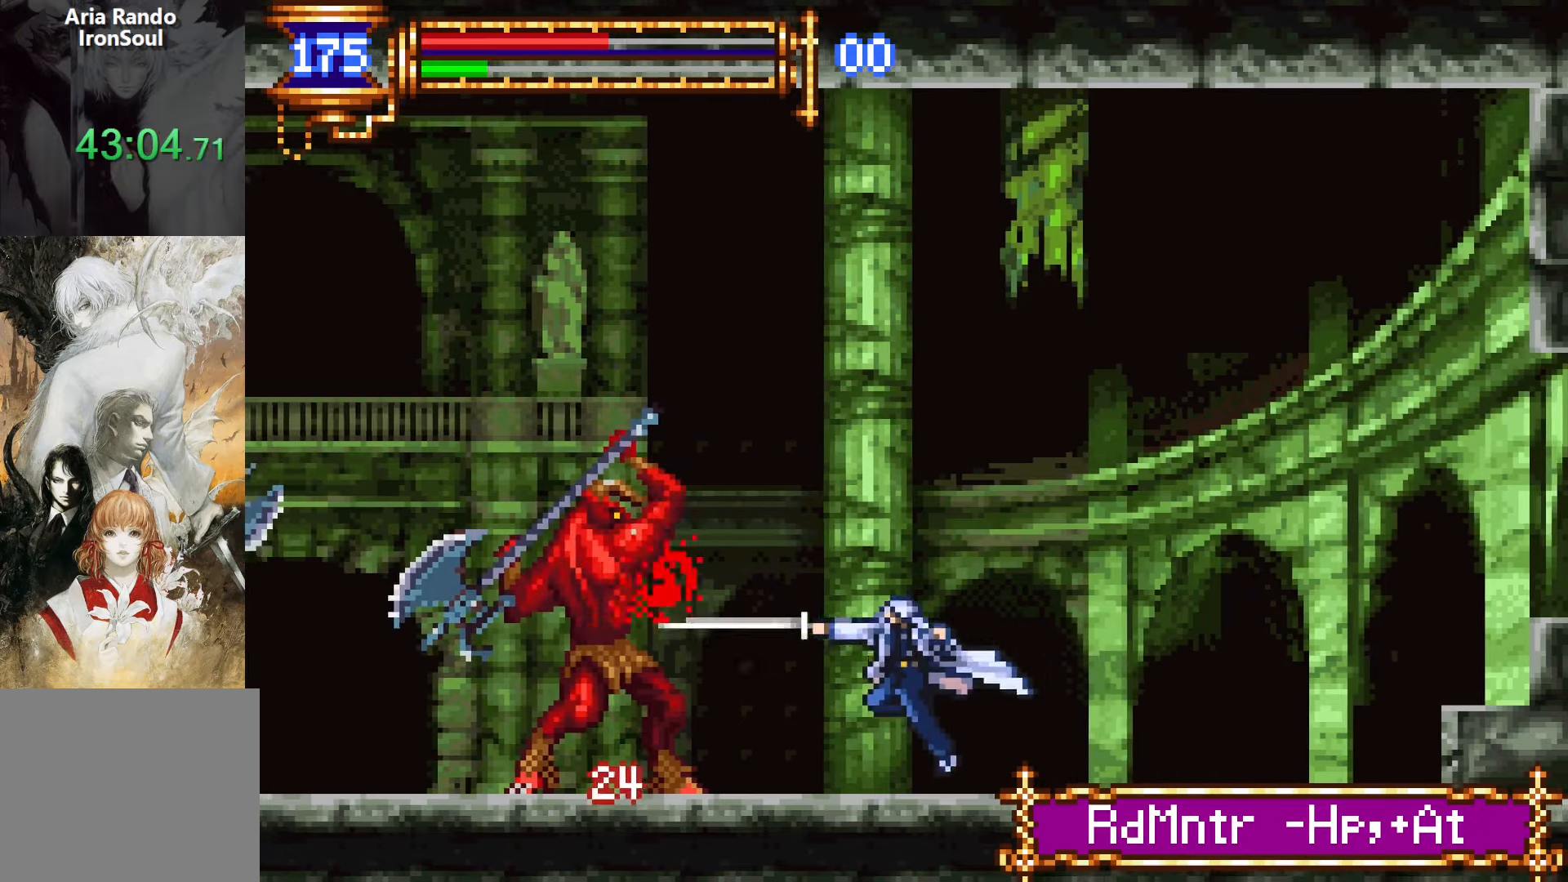
{"buttons": ["DPAD_LEFT"], "events": [[17, "SQUARE", "up"], [150, "L1", "down"], [183, "CROSS", "down"], [233, "CROSS", "up"], [300, "L1", "up"], [333, "DPAD_LEFT", "down"], [383, "SQUARE", "down"], [450, "SQUARE", "up"]]}
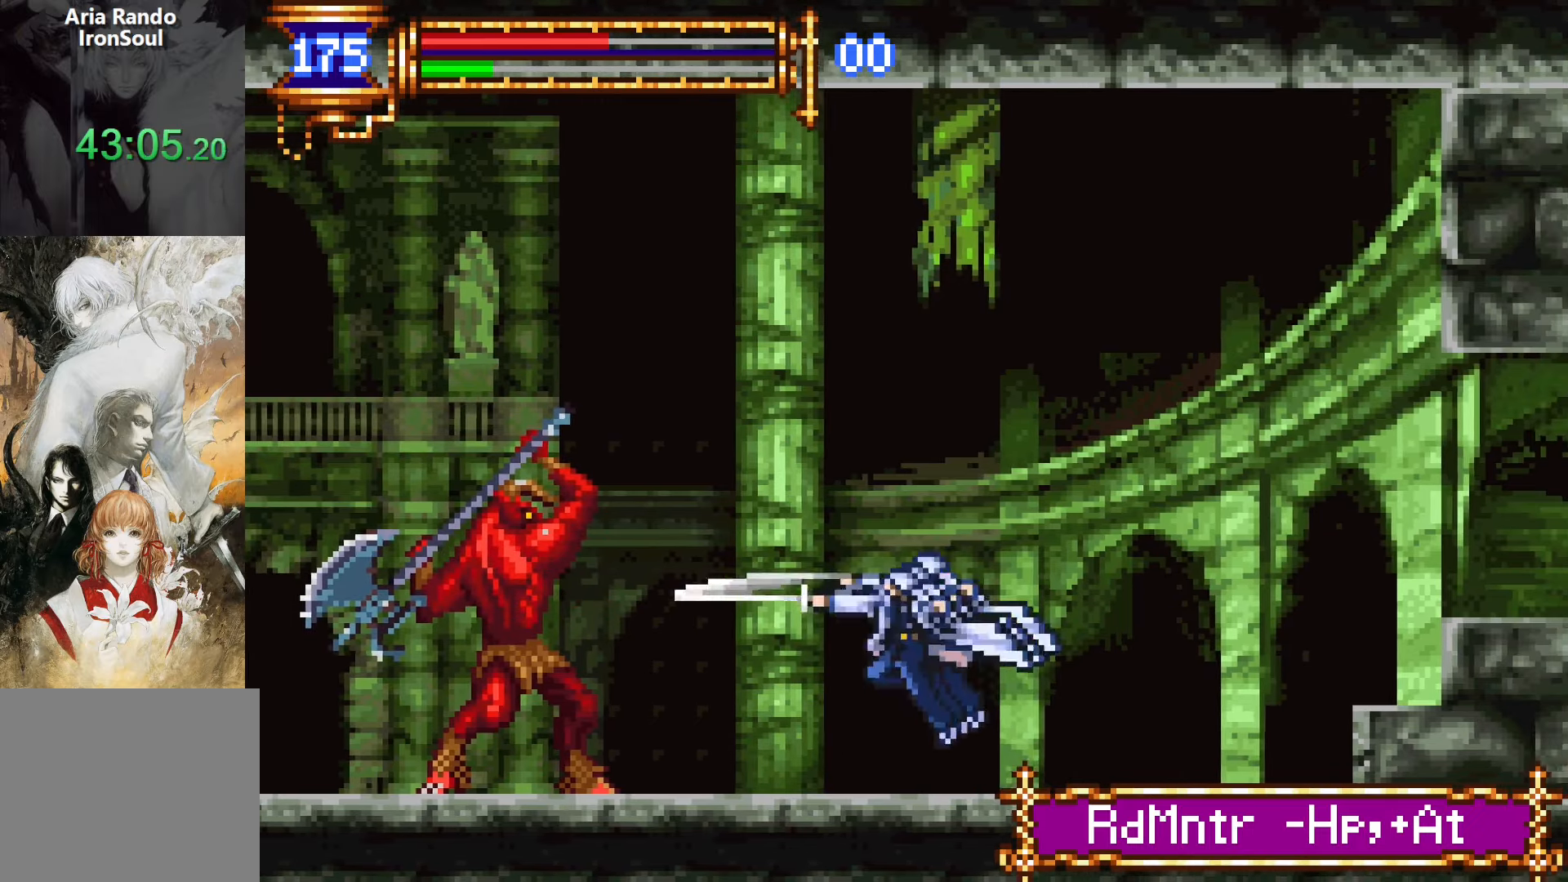
{"buttons": ["DPAD_RIGHT"], "events": [[17, "DPAD_LEFT", "up"], [217, "DPAD_RIGHT", "down"]]}
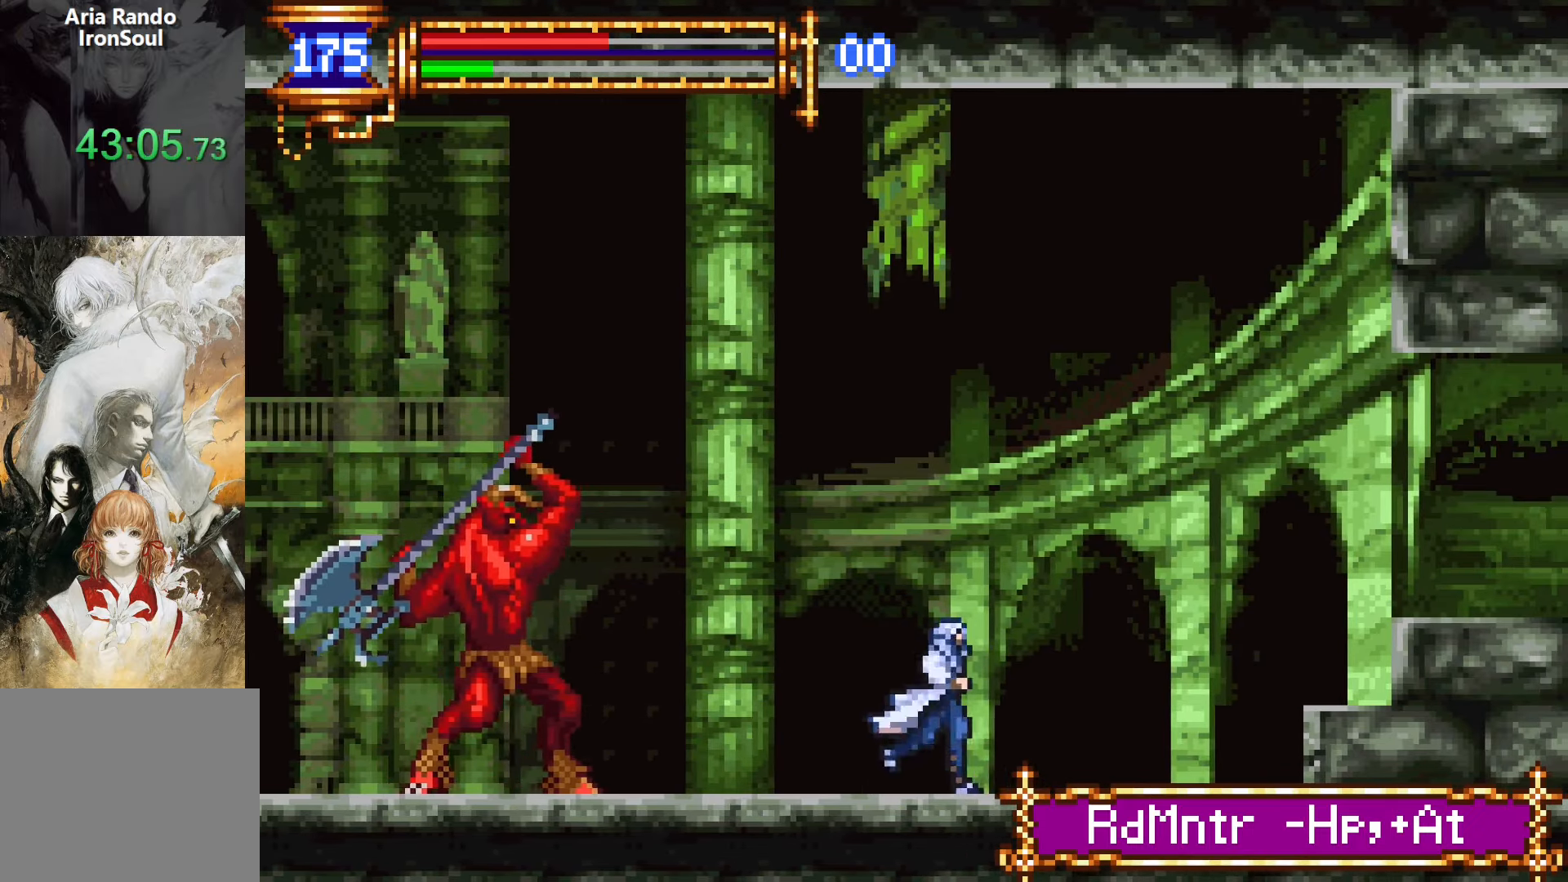
{"buttons": ["CROSS", "DPAD_RIGHT"], "events": [[417, "CROSS", "down"]]}
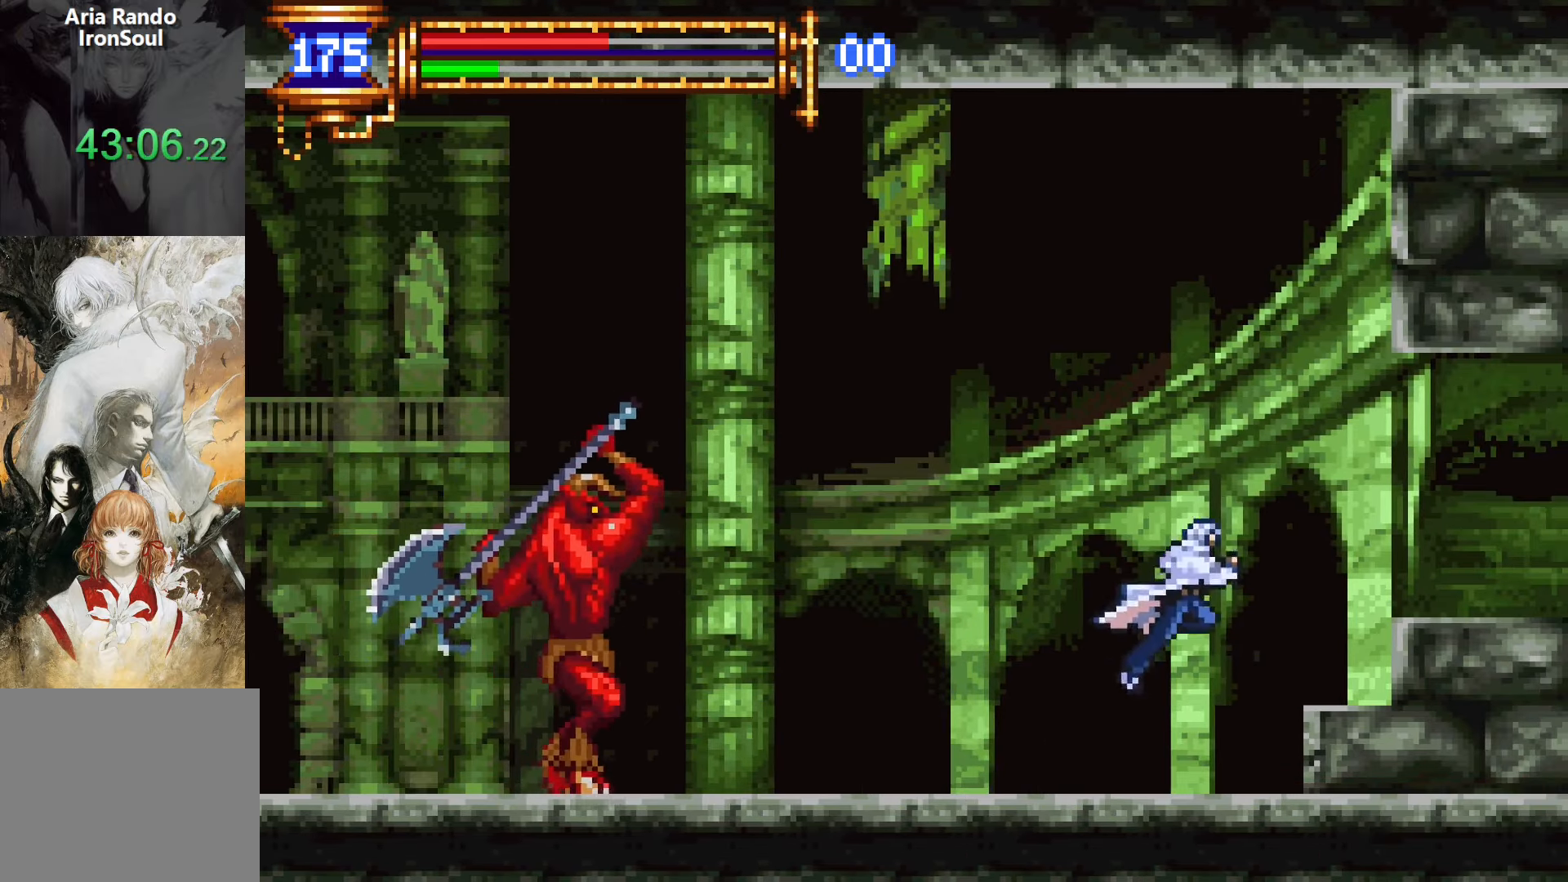
{"buttons": ["DPAD_RIGHT"], "events": [[100, "CROSS", "up"], [267, "CROSS", "down"], [317, "CROSS", "up"]]}
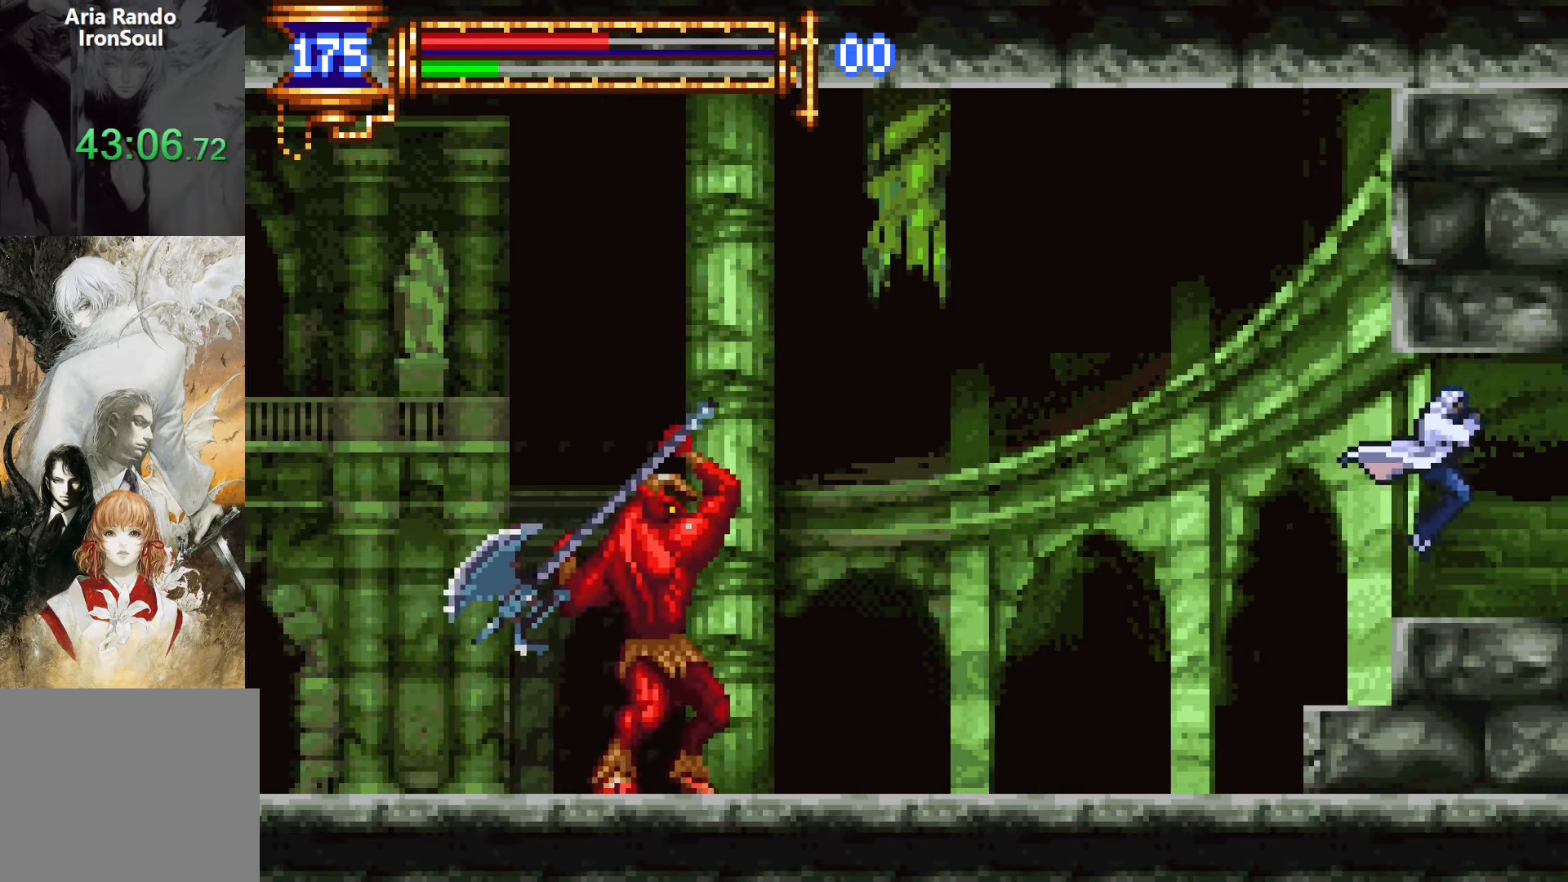
{"buttons": [], "events": [[283, "DPAD_RIGHT", "up"]]}
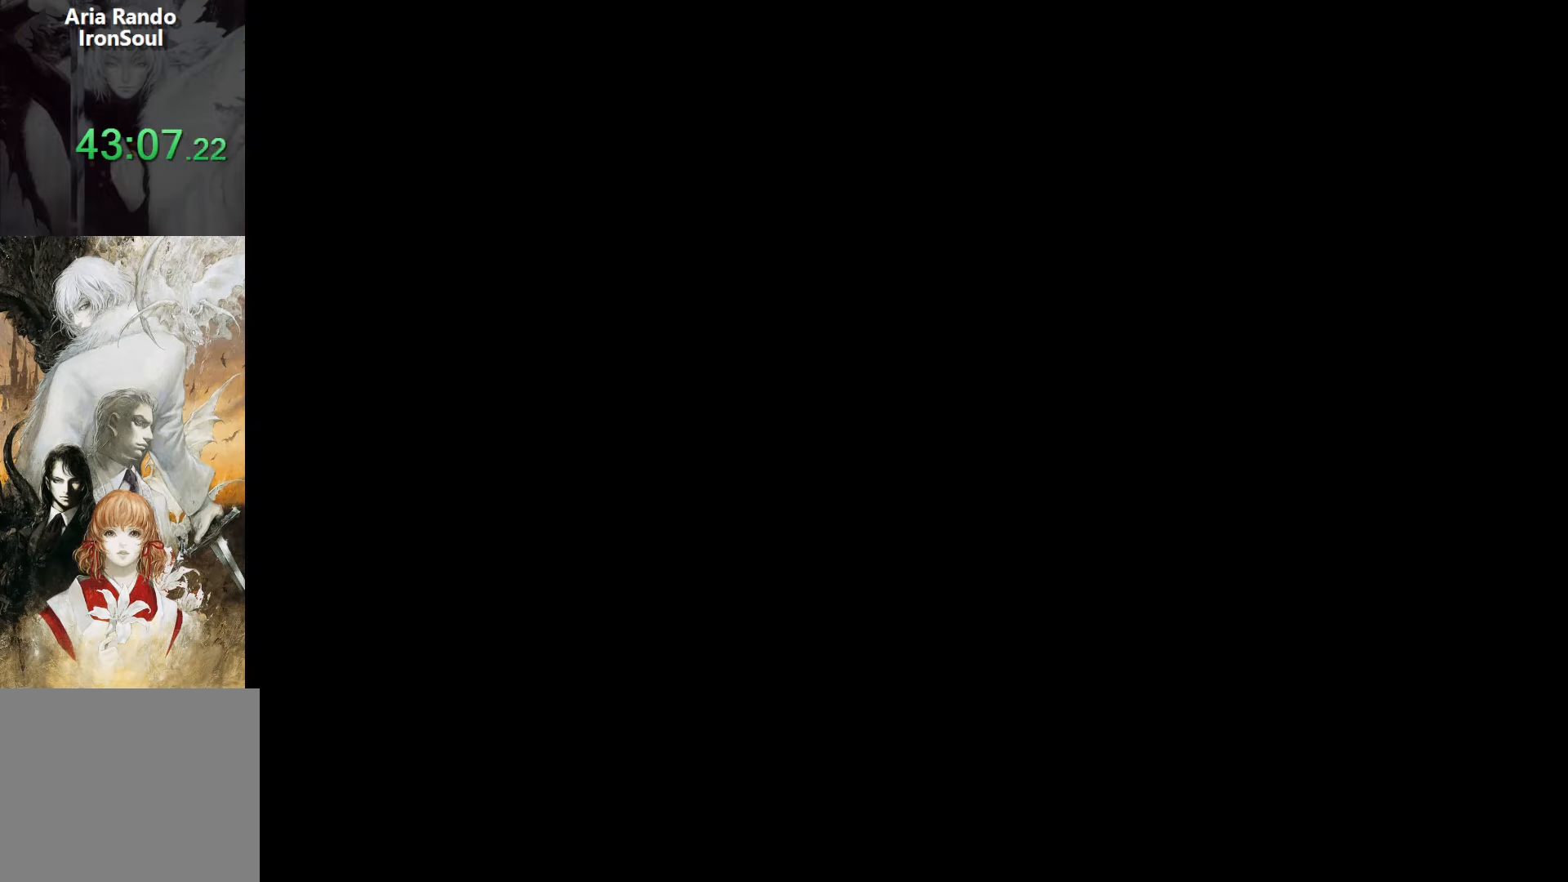
{"buttons": [], "events": []}
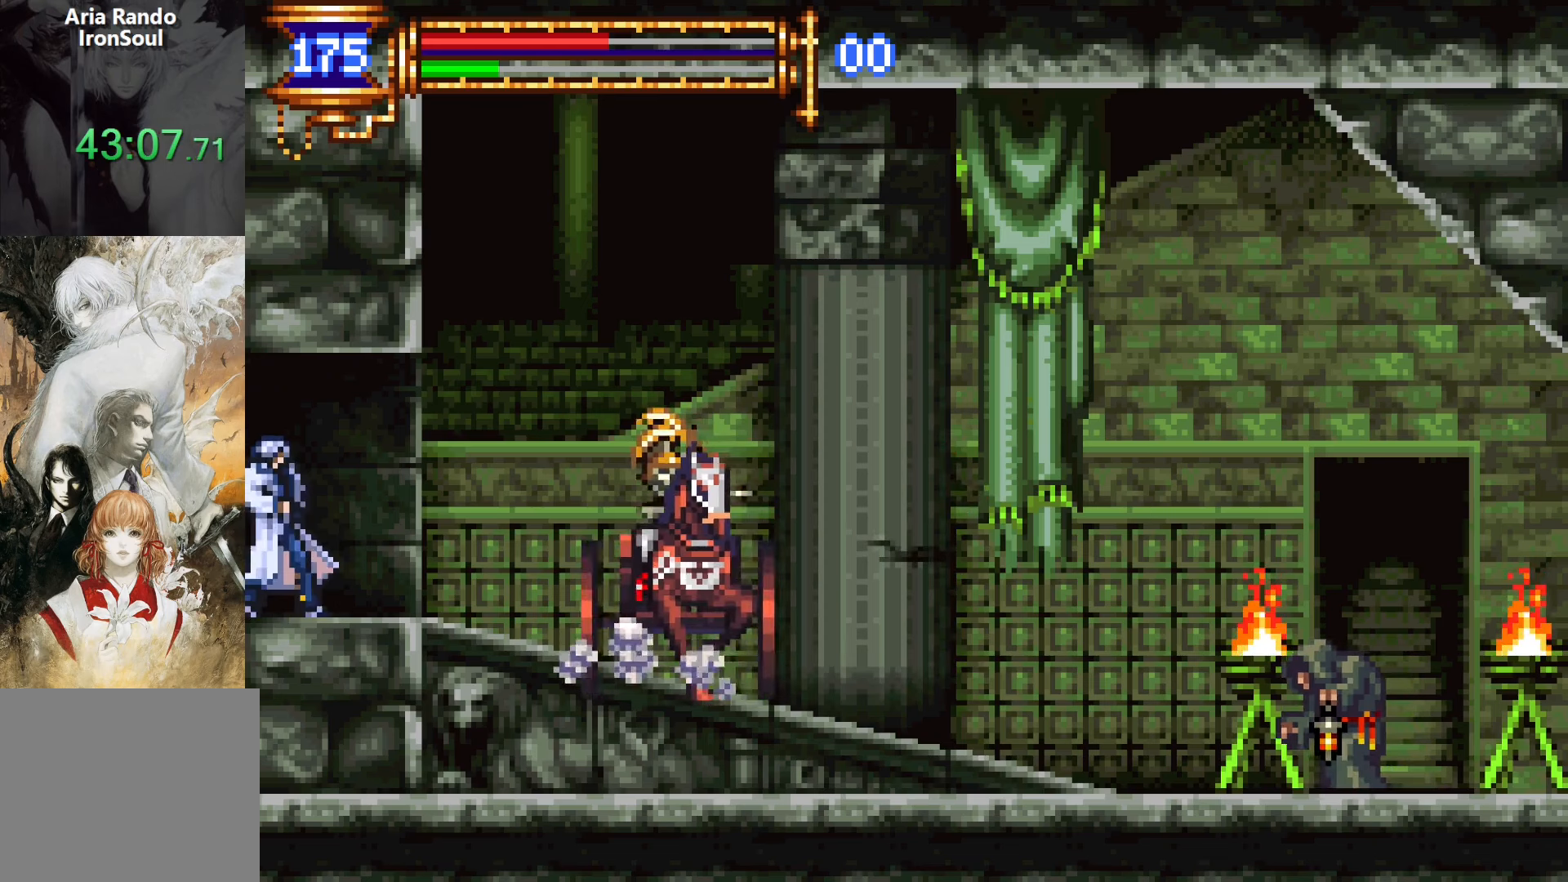
{"buttons": [], "events": [[34, "DPAD_LEFT", "down"], [317, "DPAD_LEFT", "up"]]}